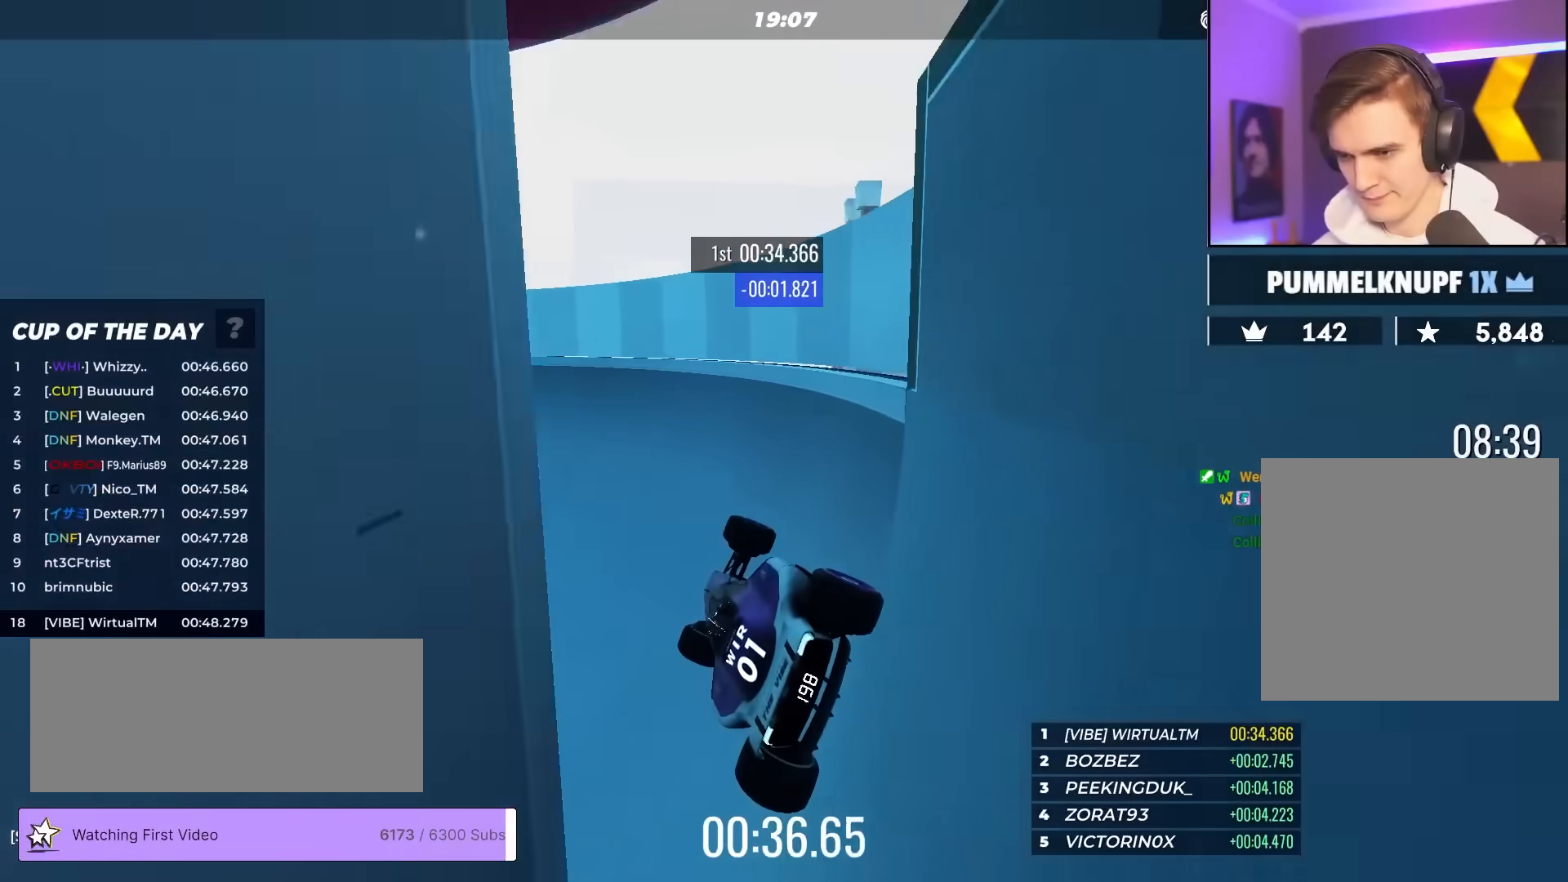
Gameplay with keyboard; each line is a JSON object with the keys held at the frame after it. "events" lists presses ("down") and releases ("up") of "brake", "down", "left", "right" and "up" between this image and that frame as [ms after this image, input, new state], when the widget could be followed in between. No other keys are recorded. Mouse input is not recorded. Key names are as the overlay labels them; some are game actions (e.g. jump) rather than physical keys.
{"keys": ["left", "up"], "events": [[67, "right", "up"], [117, "left", "down"]]}
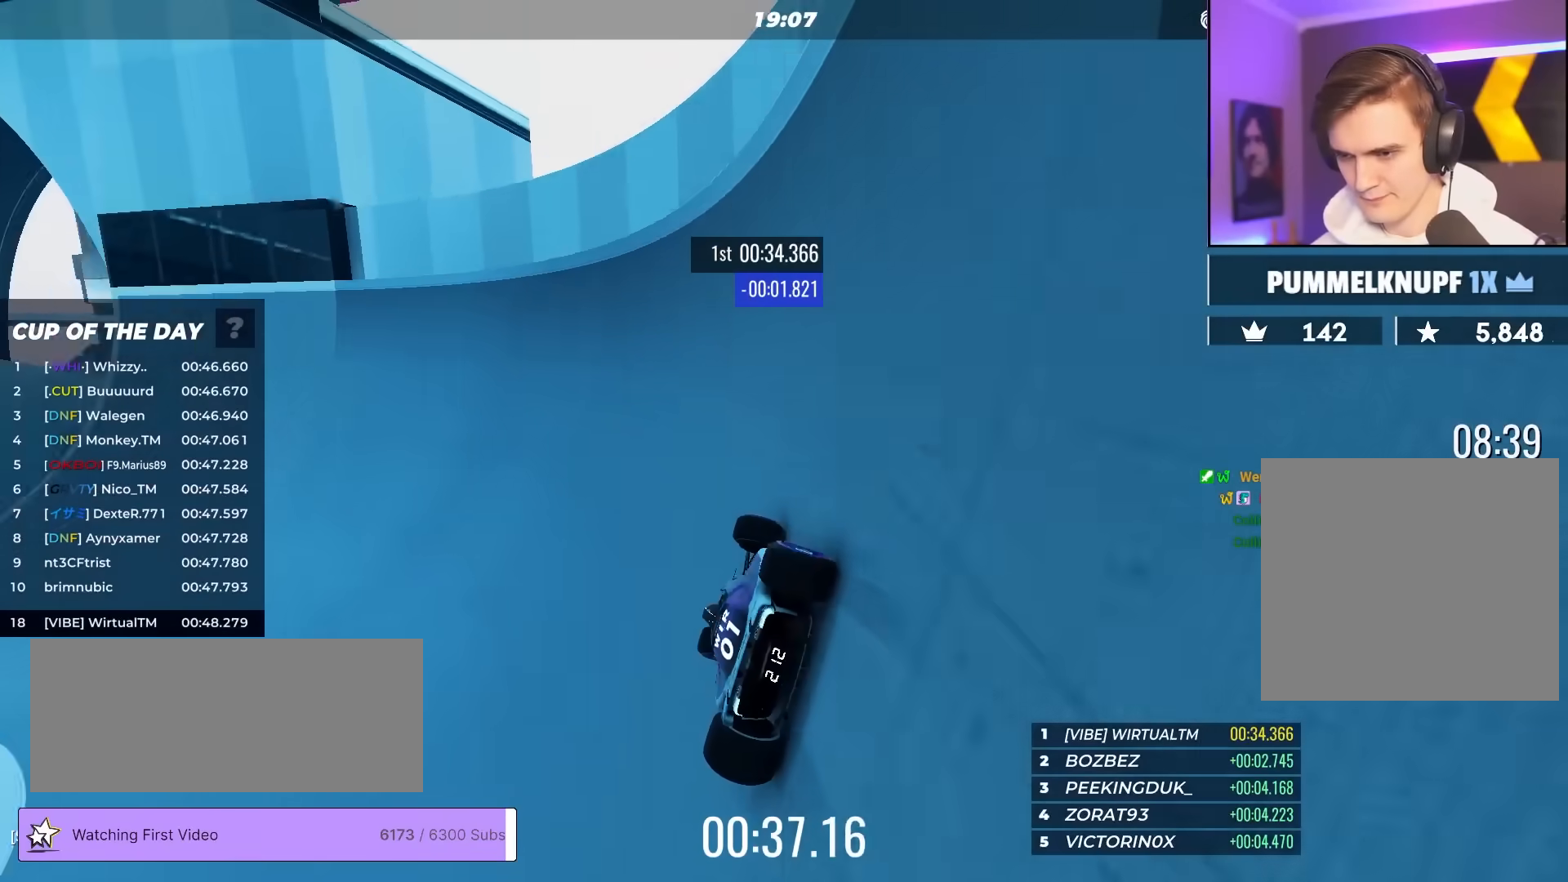
{"keys": ["left", "up"], "events": [[83, "left", "up"], [133, "left", "down"], [267, "left", "up"], [317, "left", "down"], [450, "left", "up"], [500, "left", "down"]]}
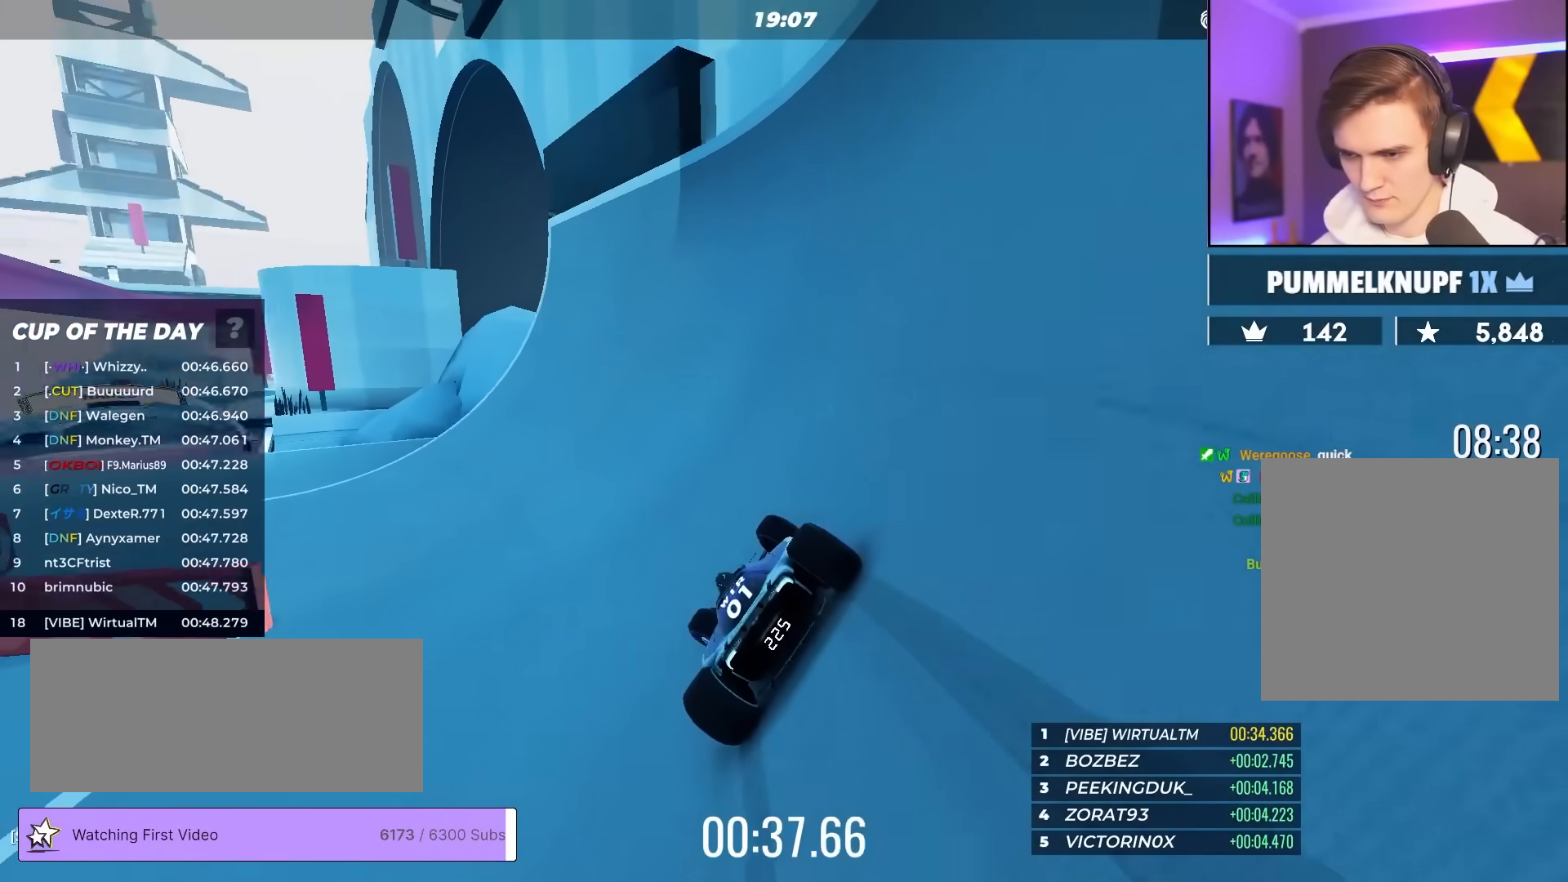
{"keys": ["left", "up"], "events": [[150, "left", "up"], [233, "left", "down"]]}
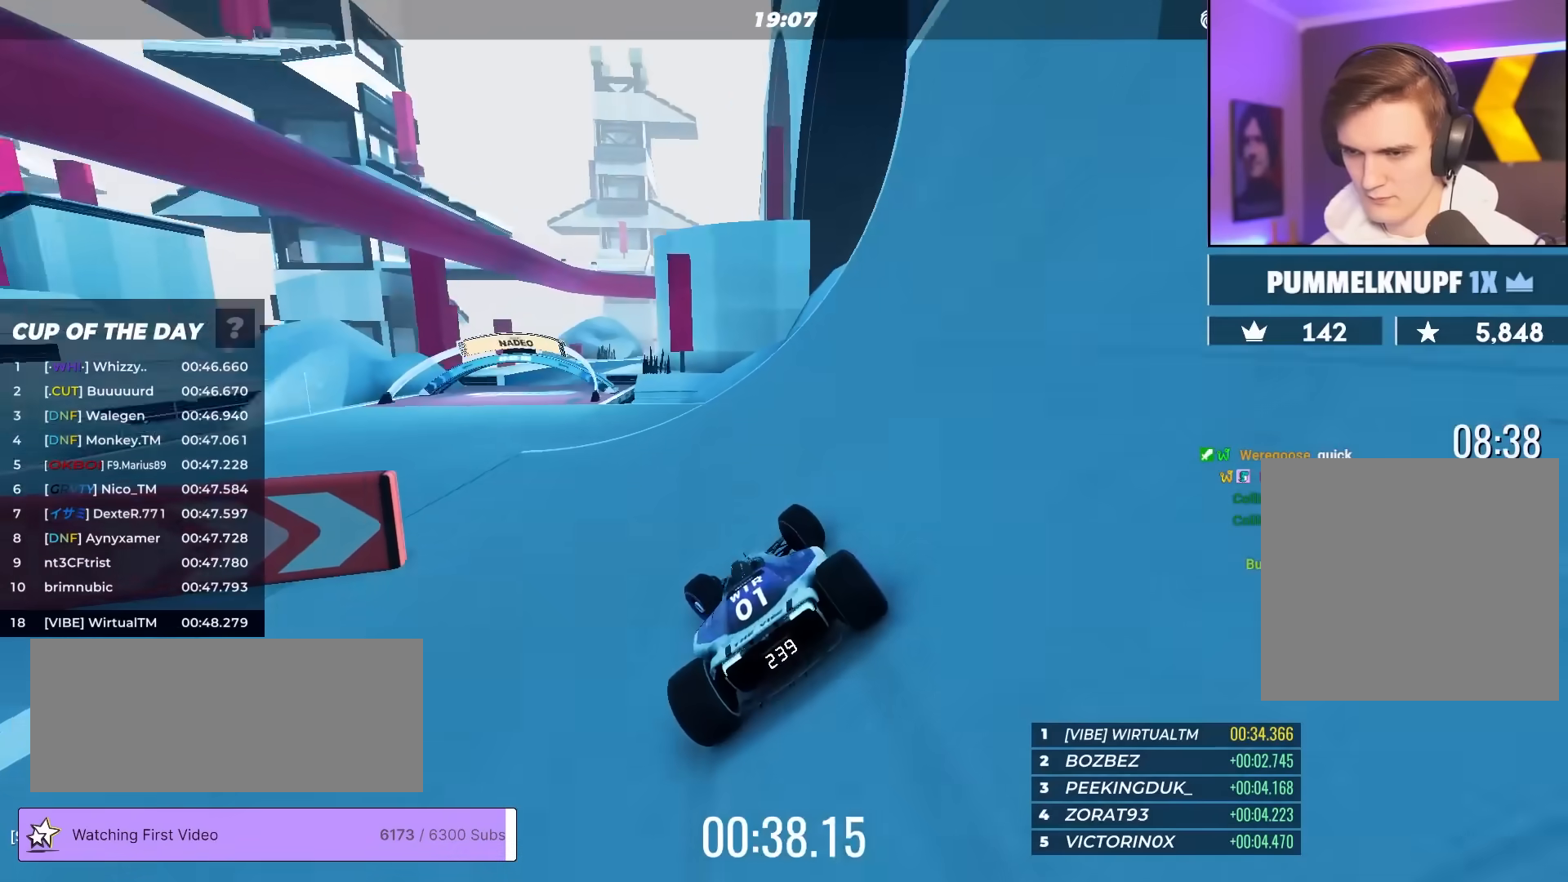
{"keys": ["up"], "events": [[250, "left", "up"], [350, "right", "down"], [433, "right", "up"]]}
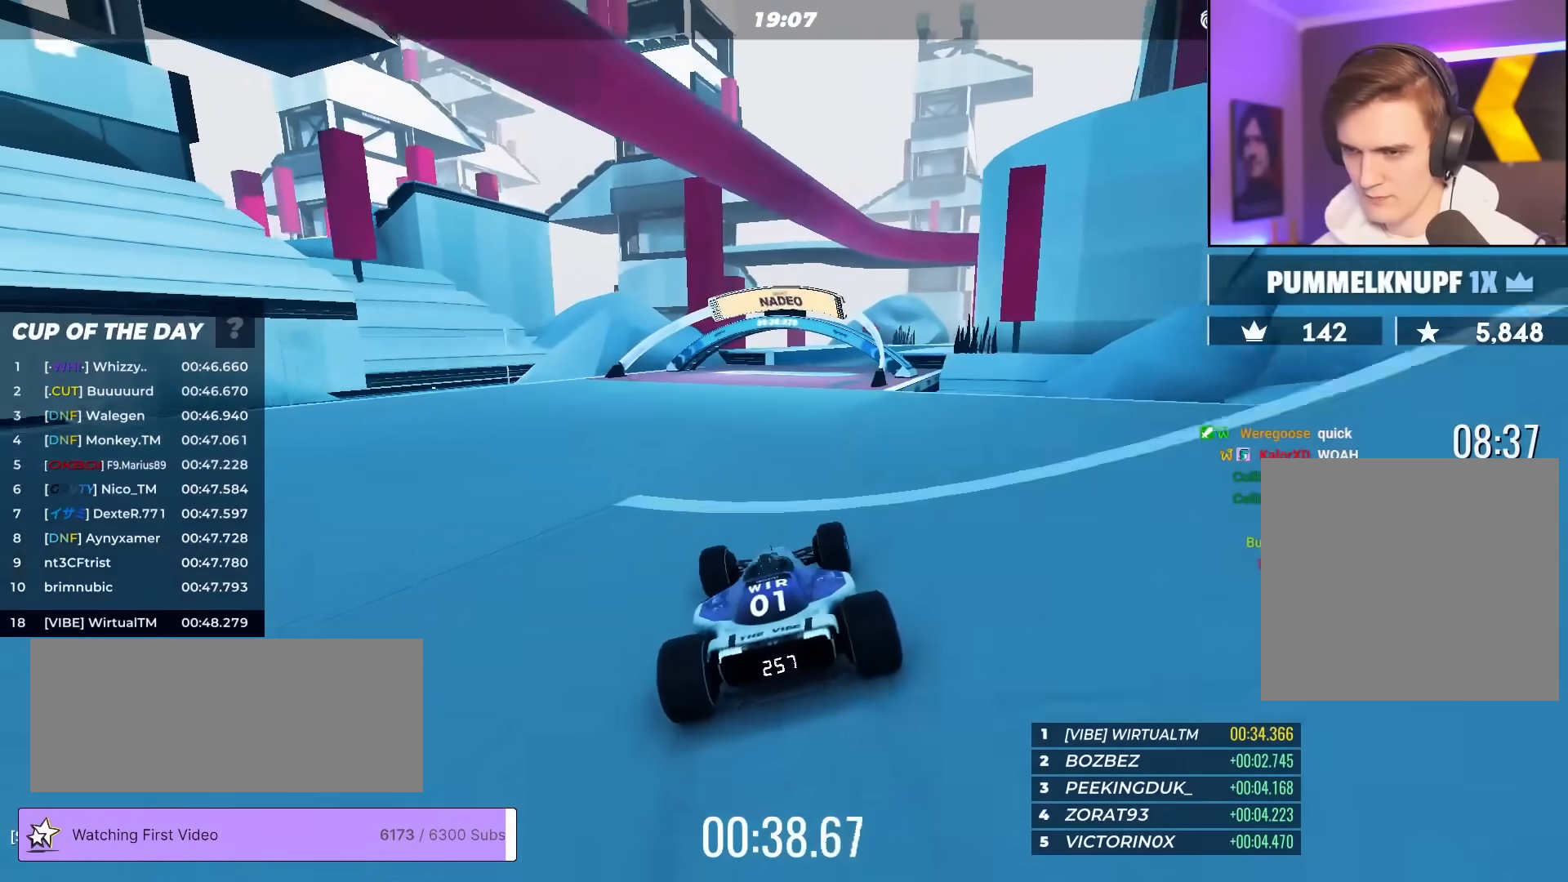
{"keys": ["up"], "events": [[417, "right", "down"], [500, "right", "up"]]}
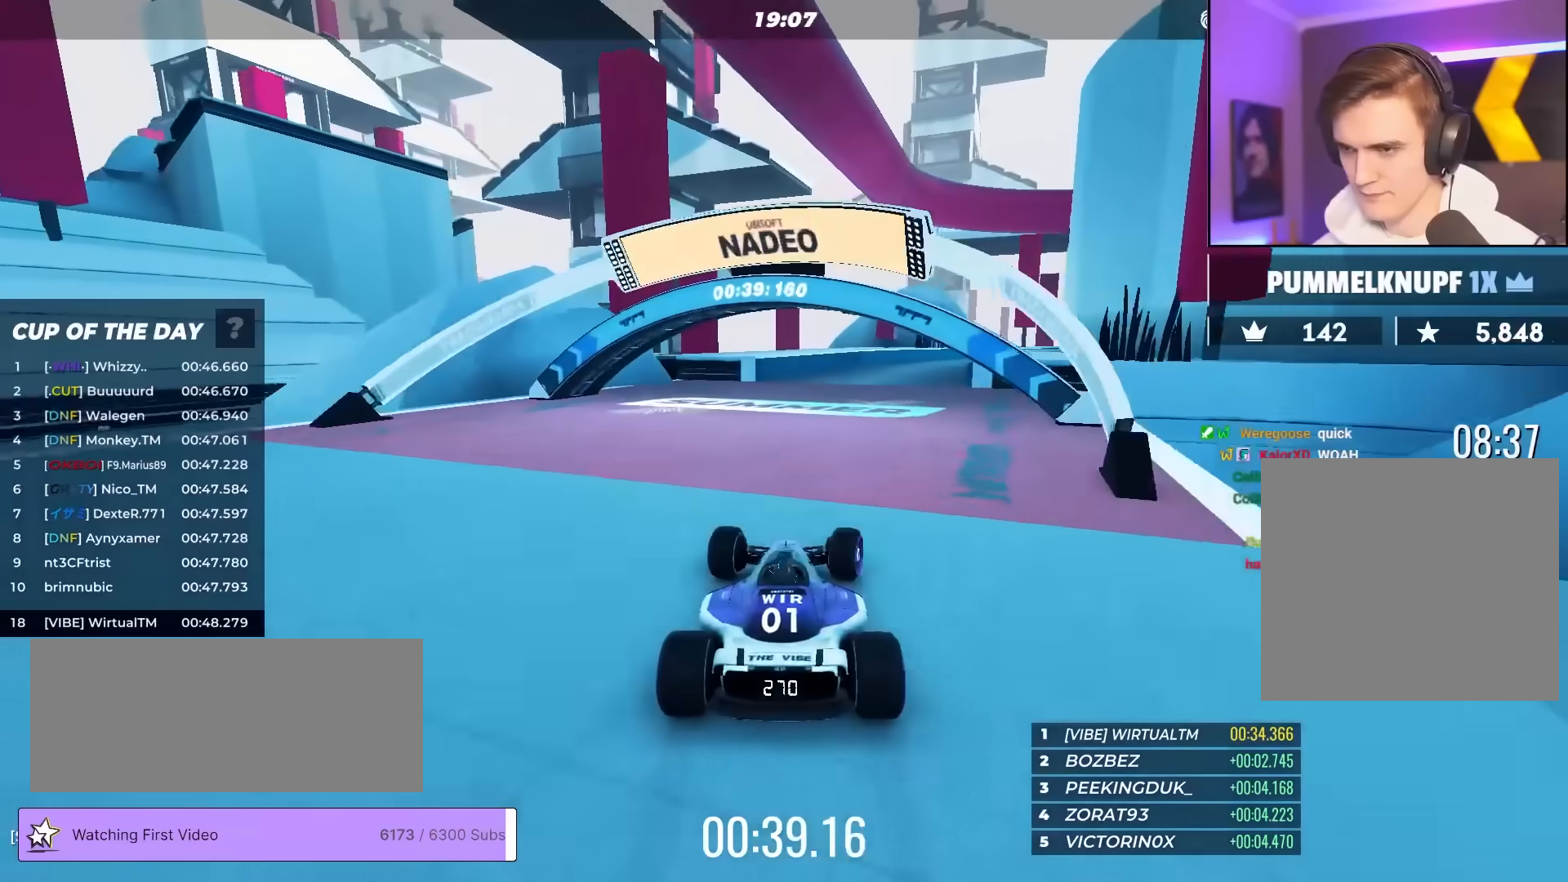
{"keys": ["up"], "events": [[183, "right", "down"], [283, "right", "up"]]}
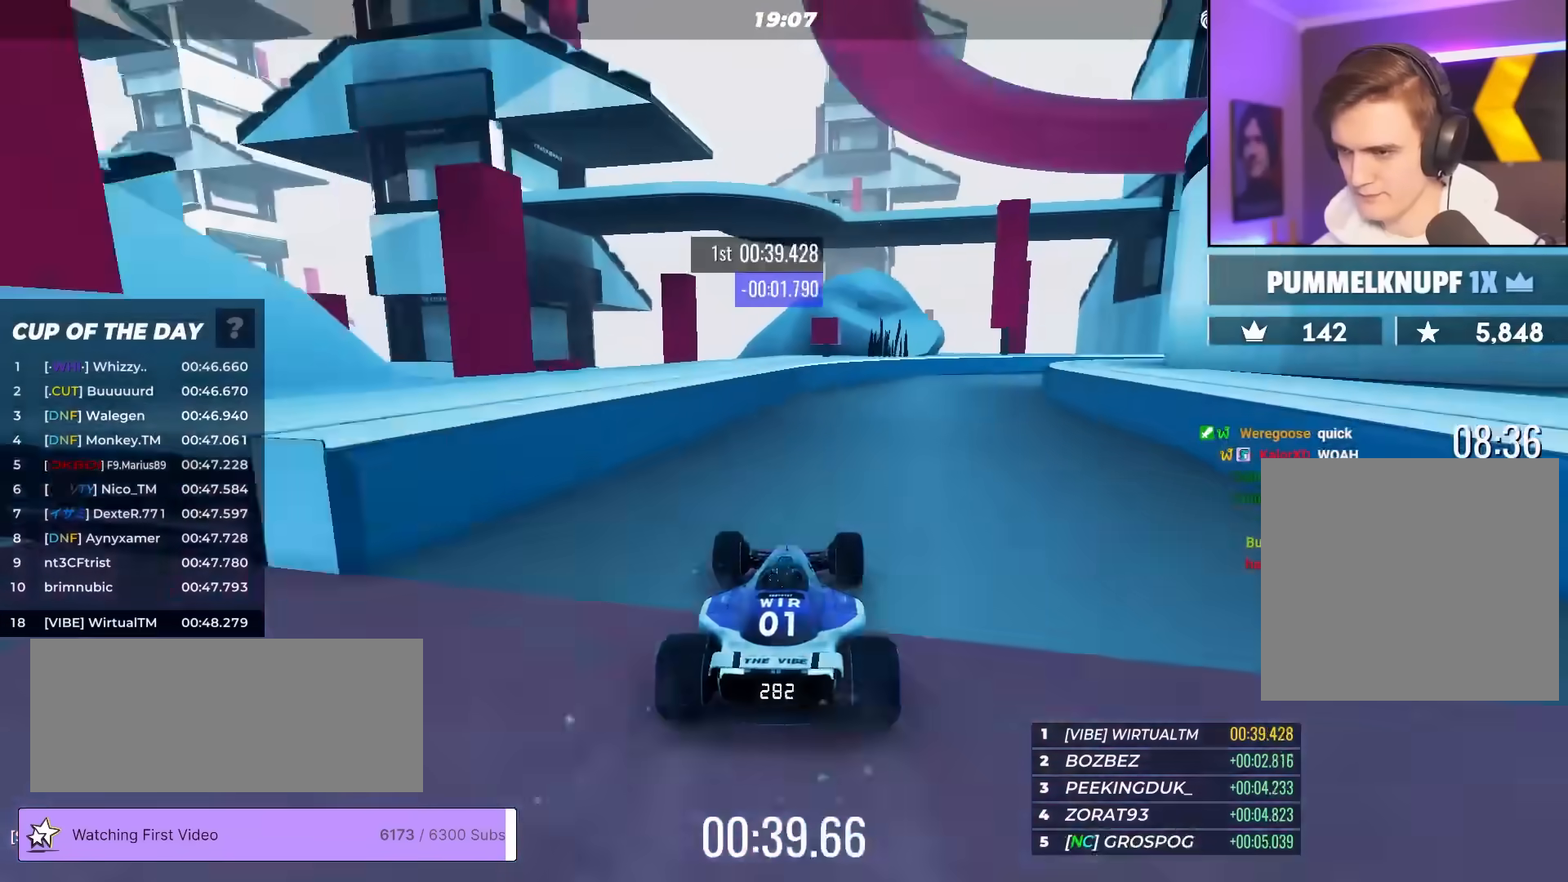
{"keys": ["up"], "events": [[150, "right", "down"], [400, "right", "up"]]}
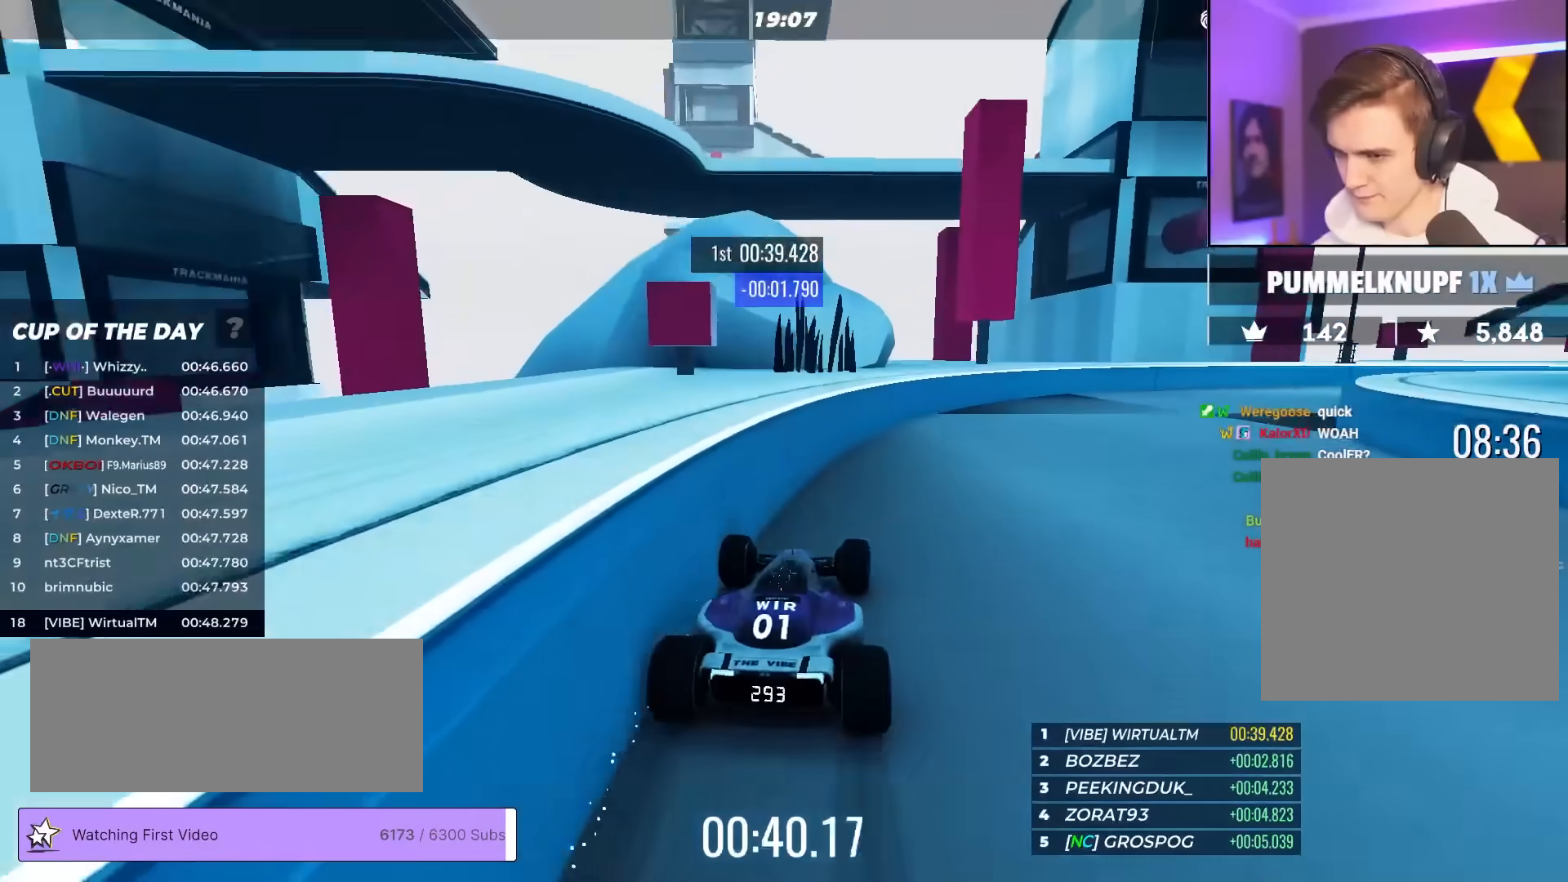
{"keys": ["right", "up"], "events": [[133, "right", "down"]]}
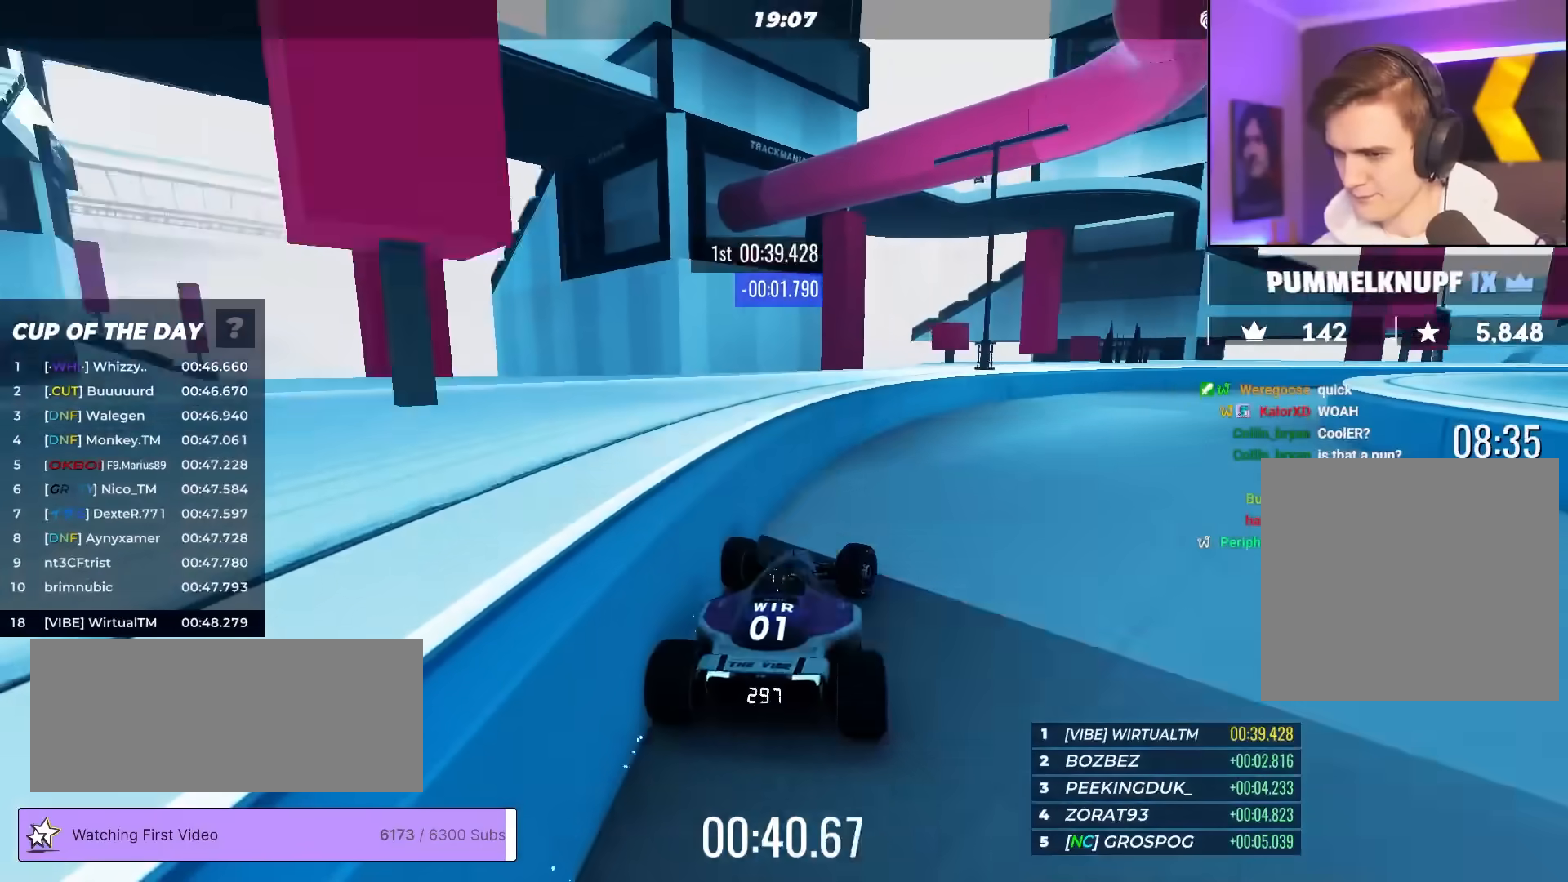
{"keys": ["right", "up"], "events": []}
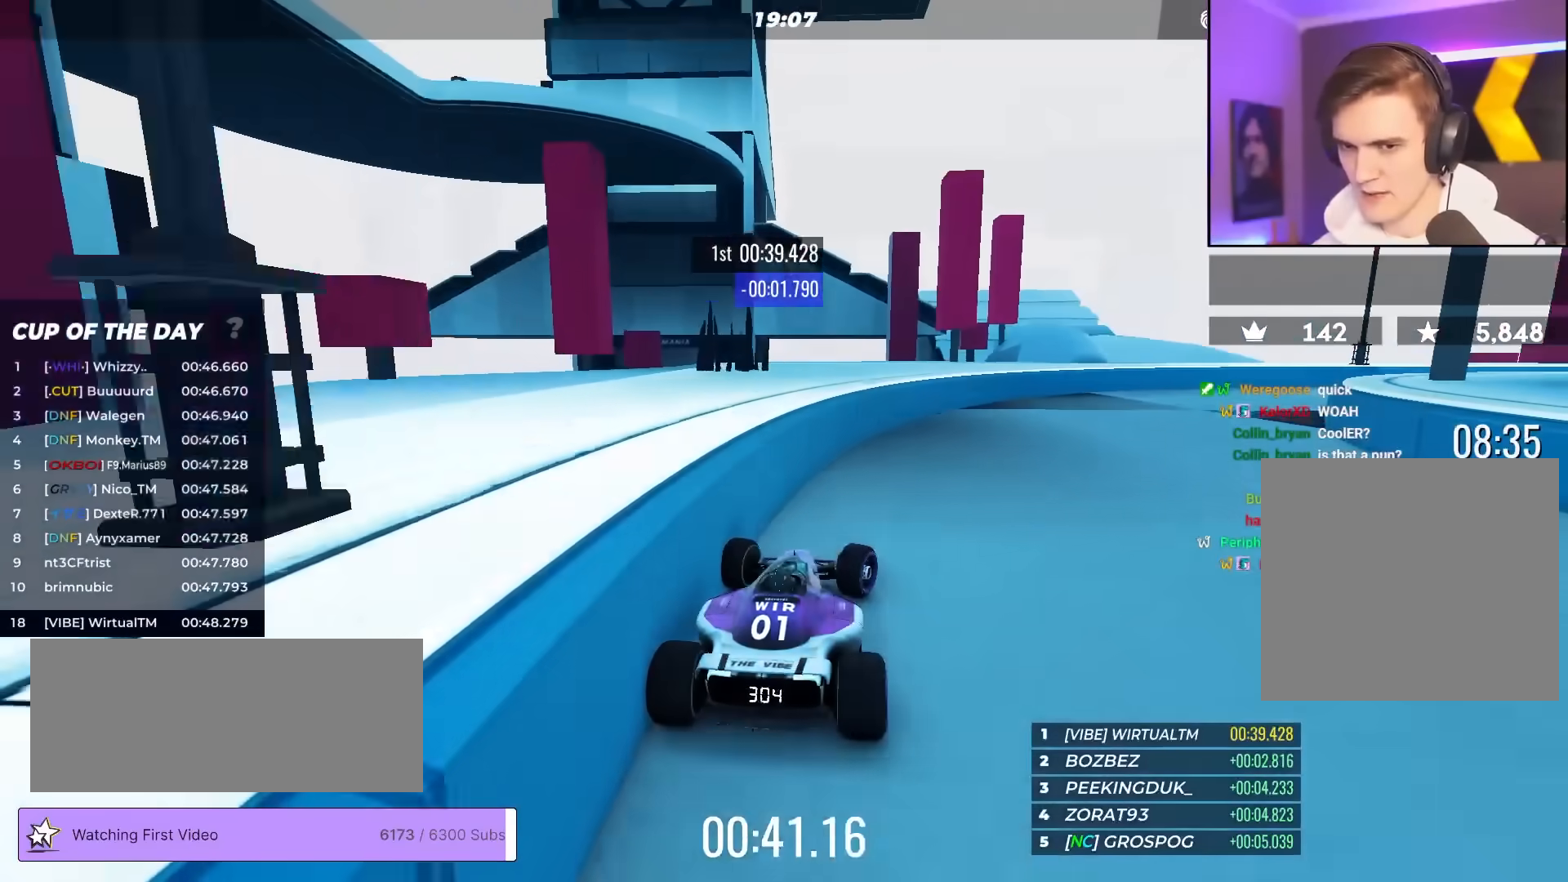
{"keys": ["right", "up"], "events": []}
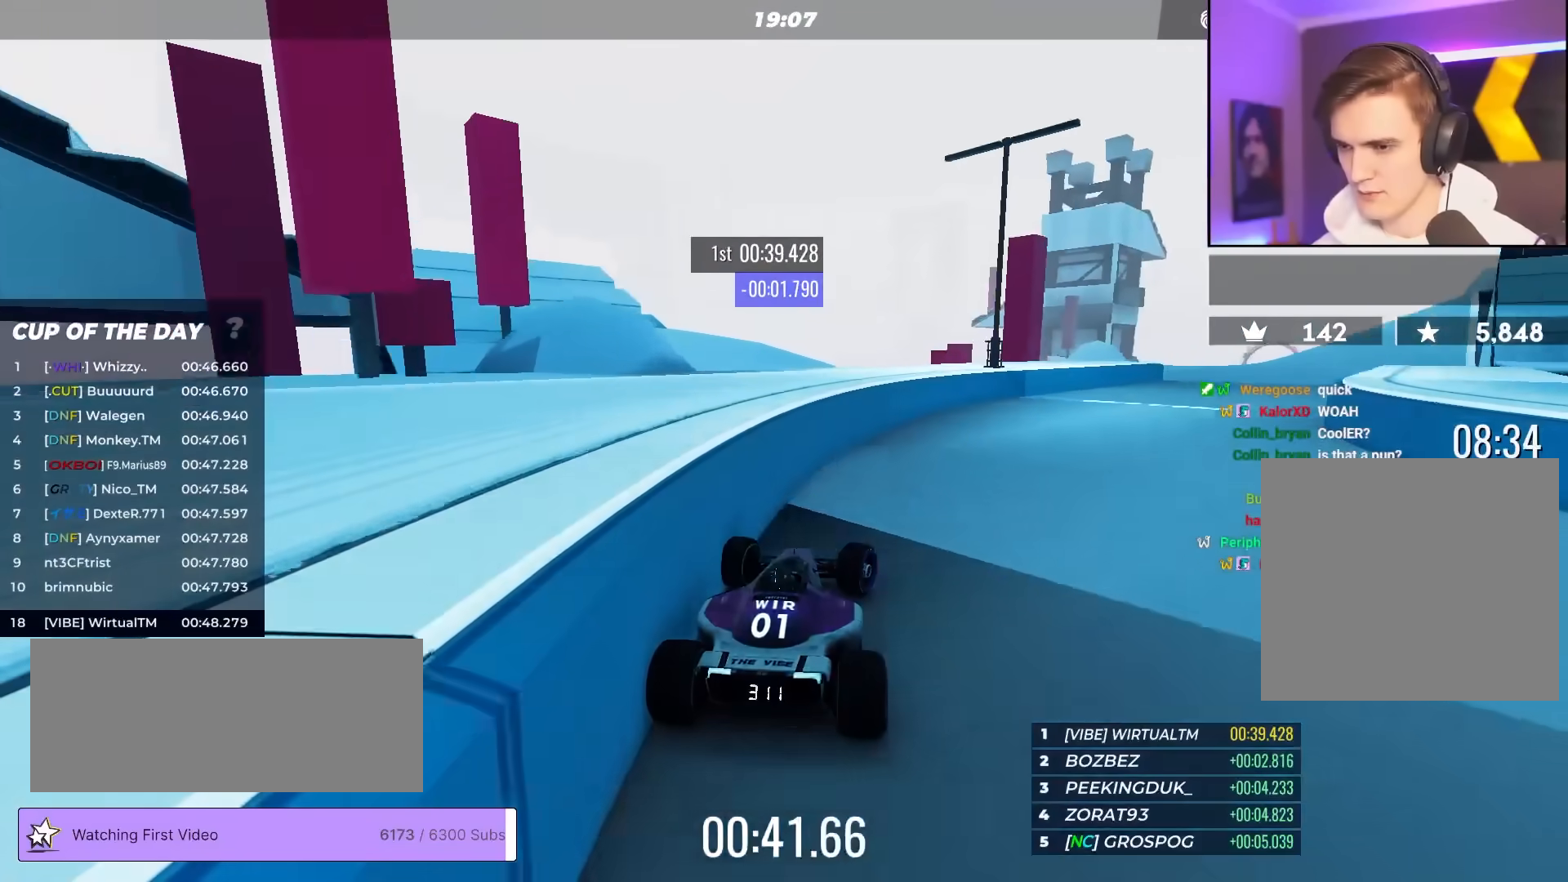
{"keys": ["right", "up"], "events": []}
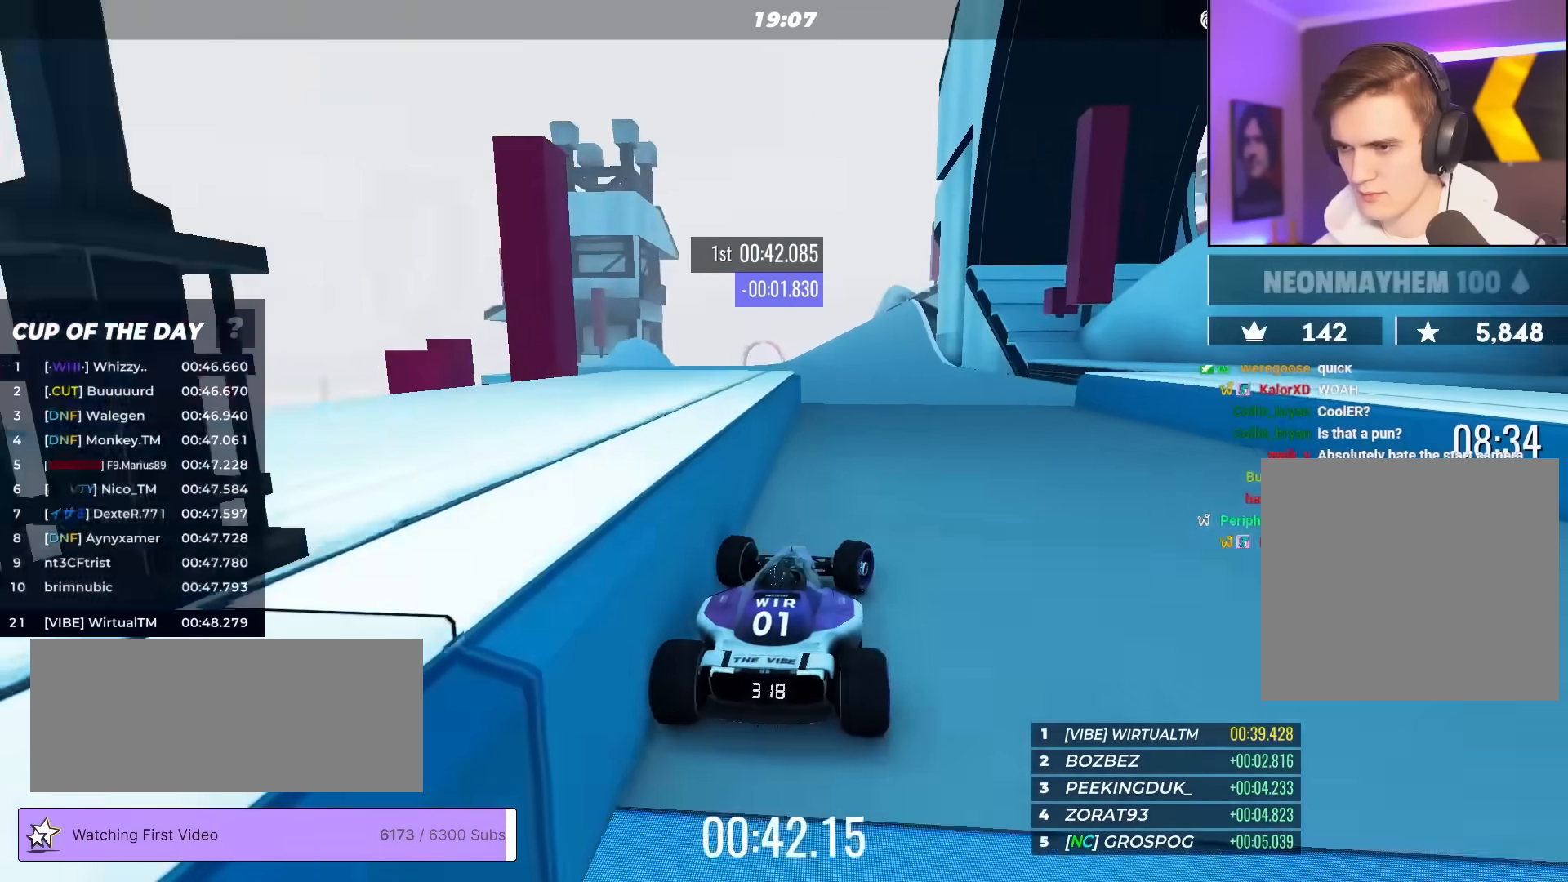
{"keys": ["up"], "events": [[133, "right", "up"], [283, "left", "down"], [467, "left", "up"]]}
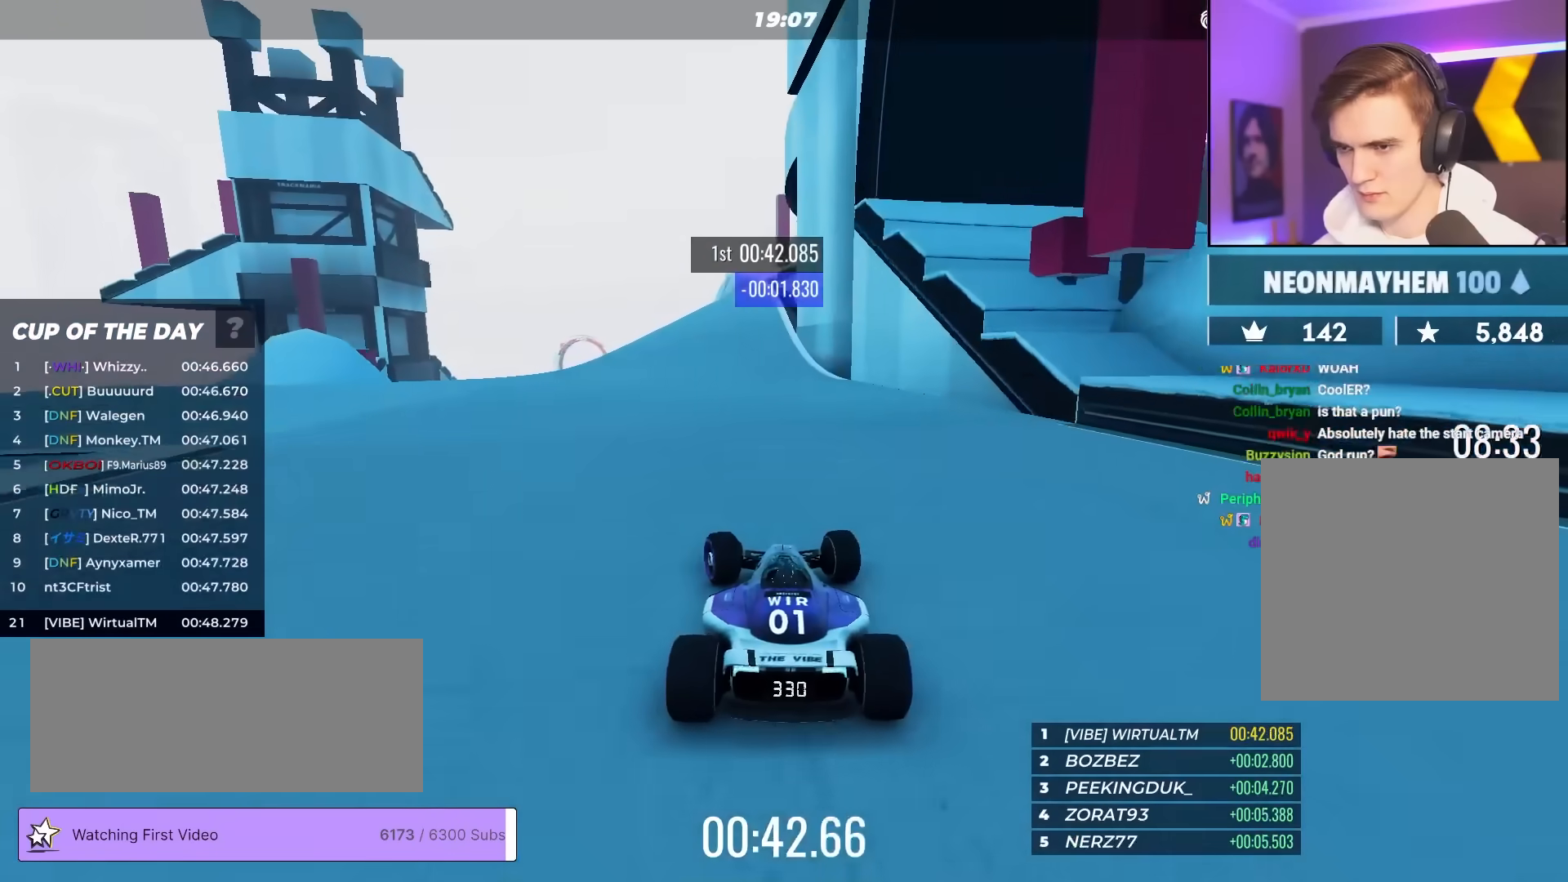
{"keys": ["left", "up"], "events": [[17, "left", "down"], [200, "left", "up"], [350, "left", "down"]]}
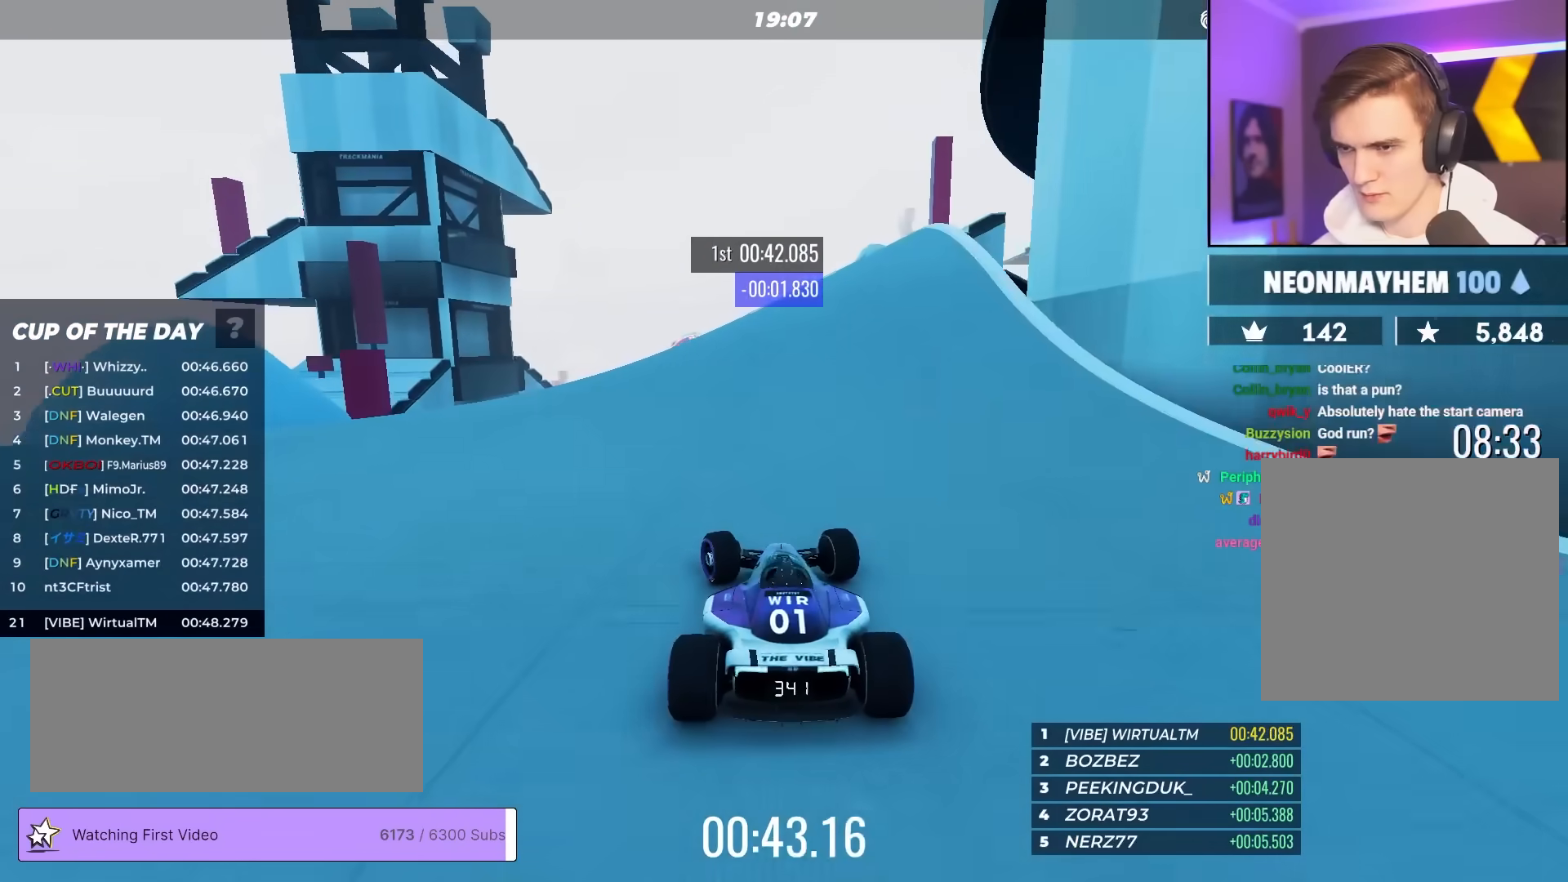
{"keys": ["up"], "events": [[167, "left", "up"]]}
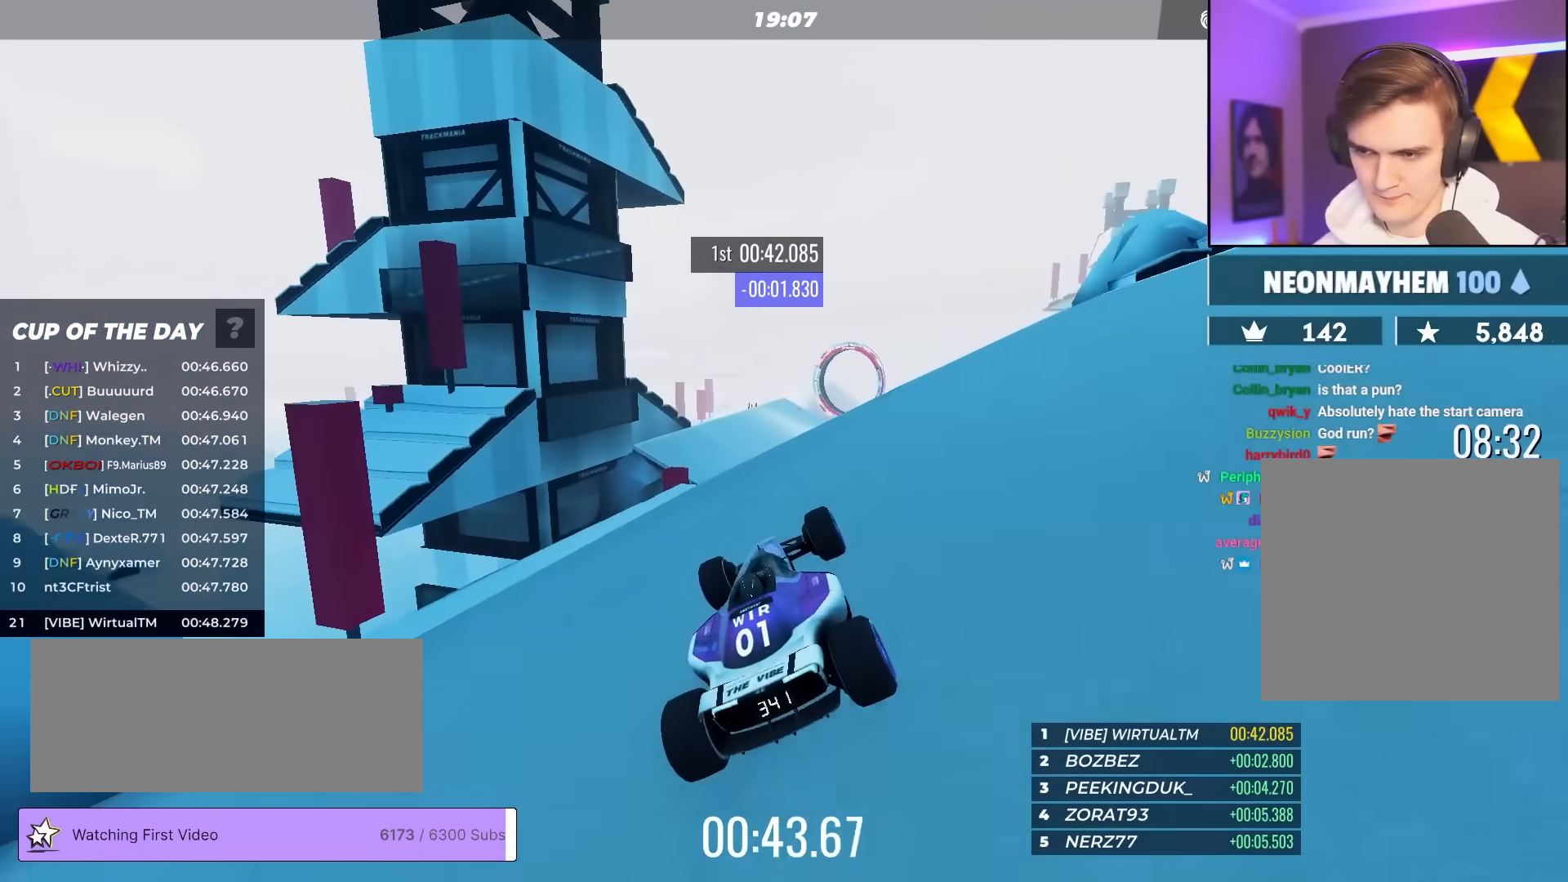
{"keys": ["left", "up"], "events": [[183, "left", "down"], [233, "left", "up"], [333, "left", "down"]]}
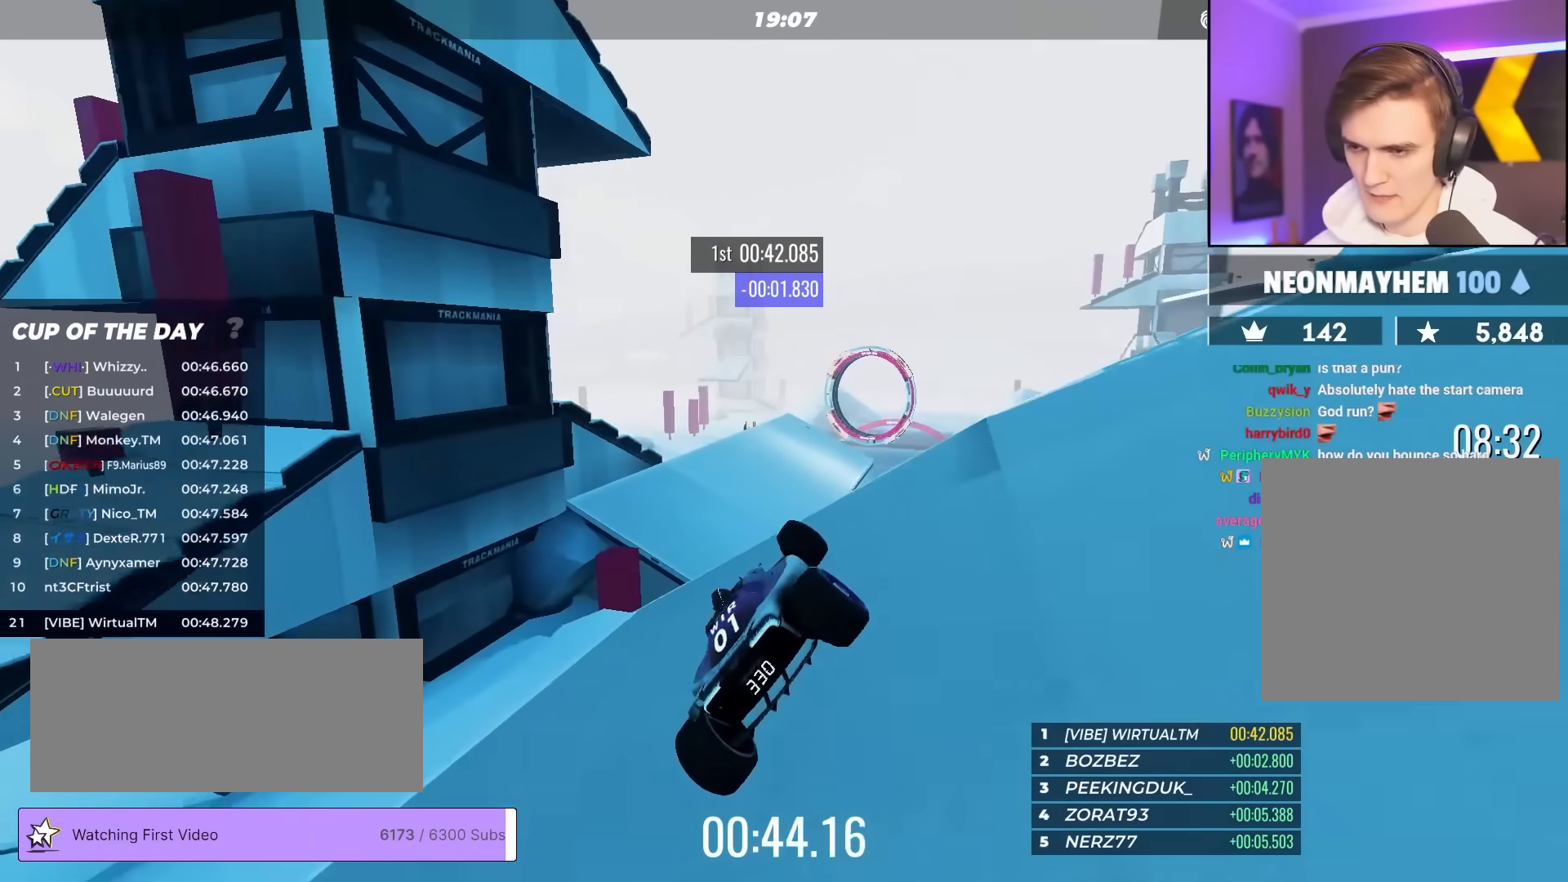
{"keys": ["left", "up"], "events": []}
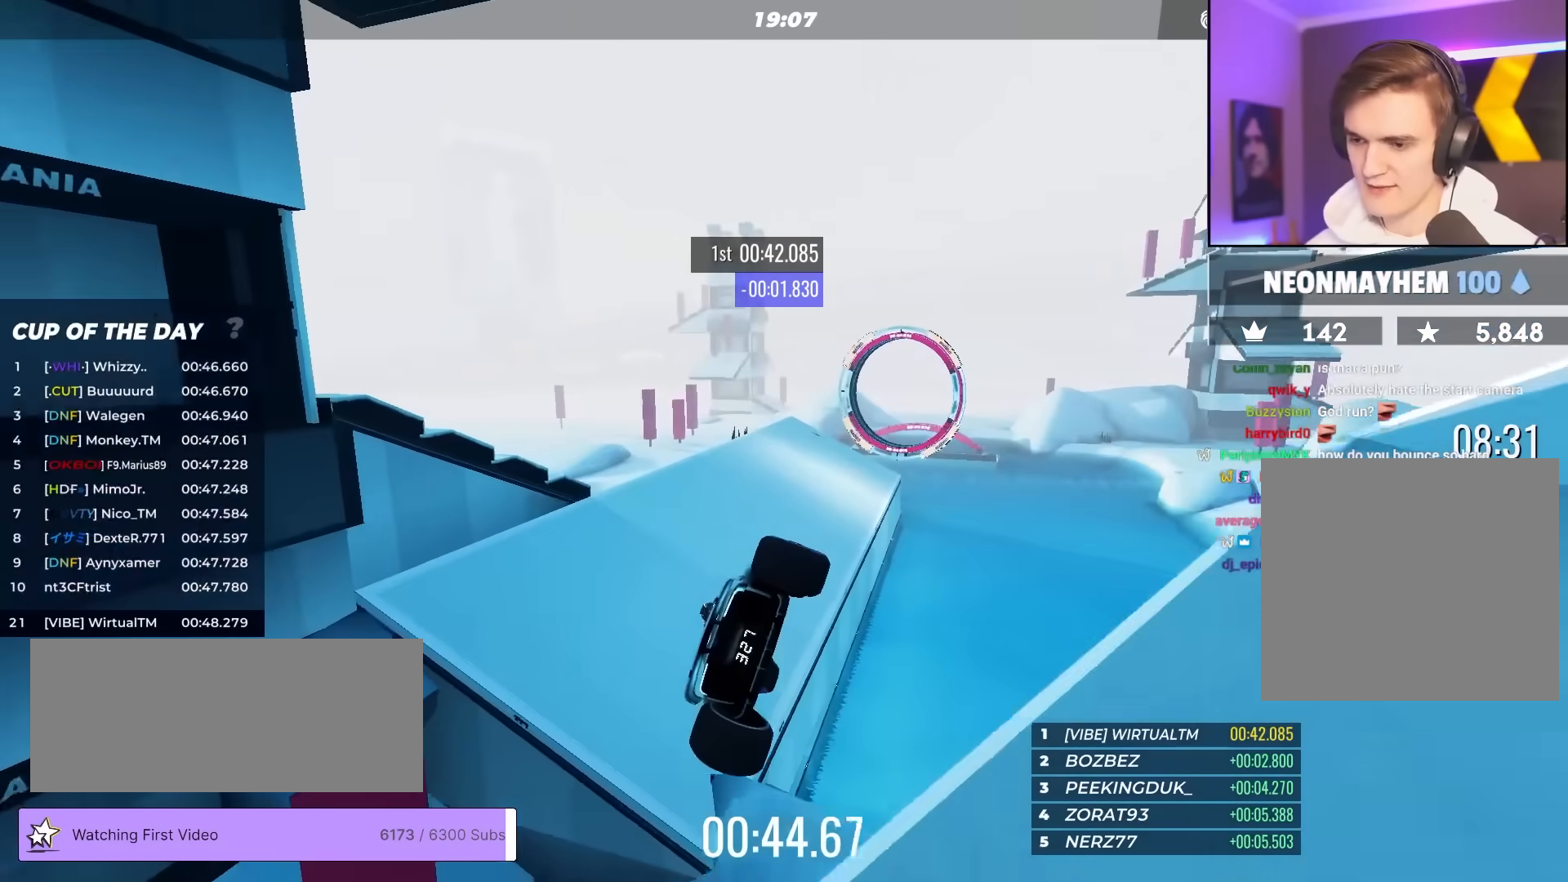
{"keys": ["left", "up"], "events": []}
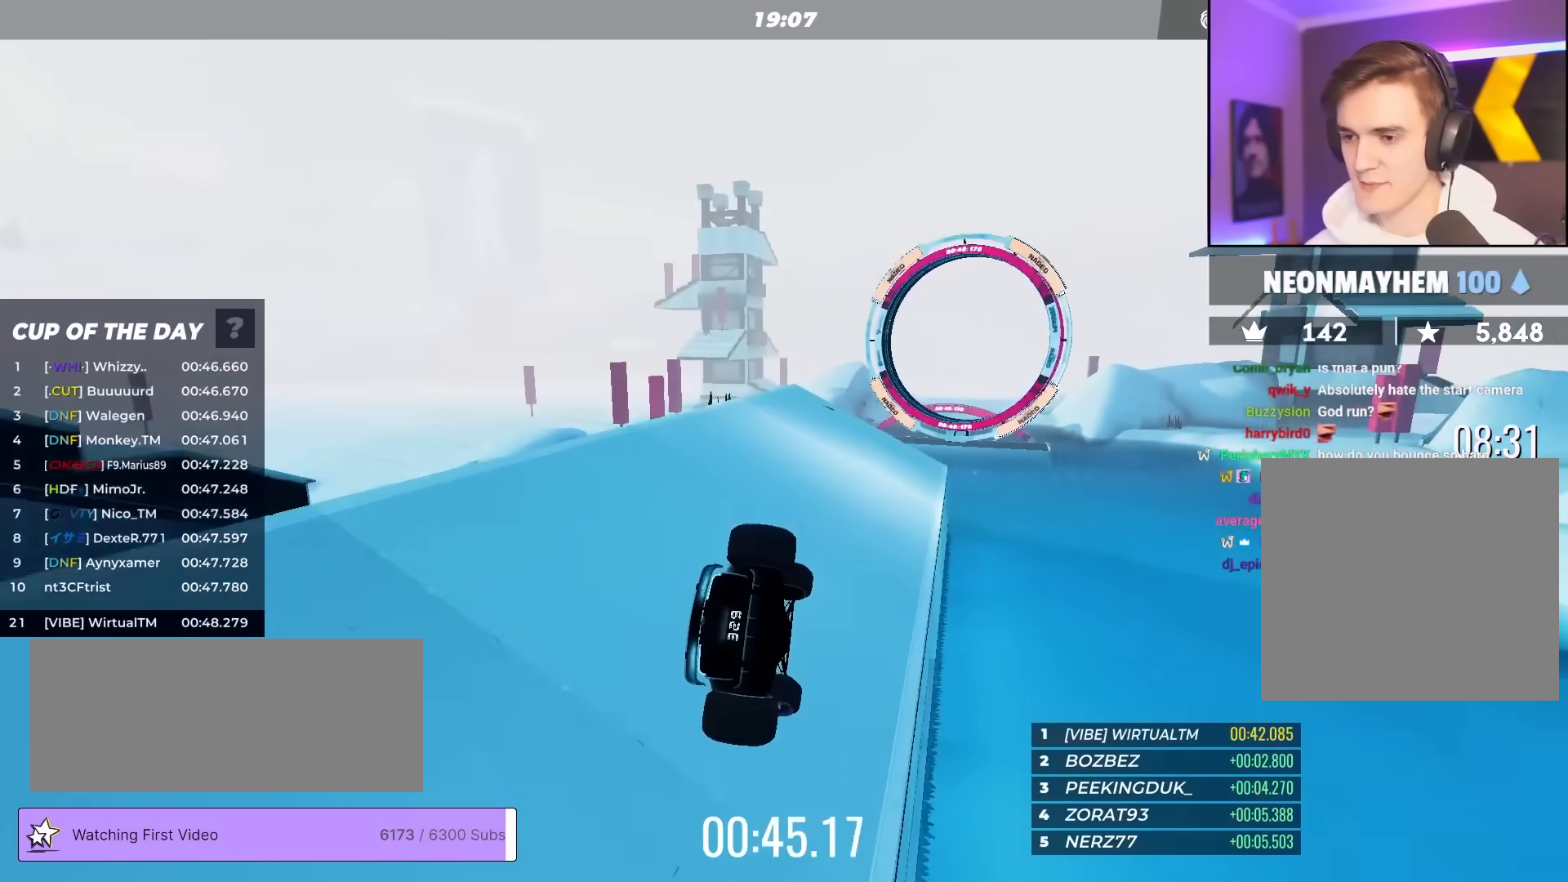
{"keys": ["up"], "events": [[100, "left", "up"]]}
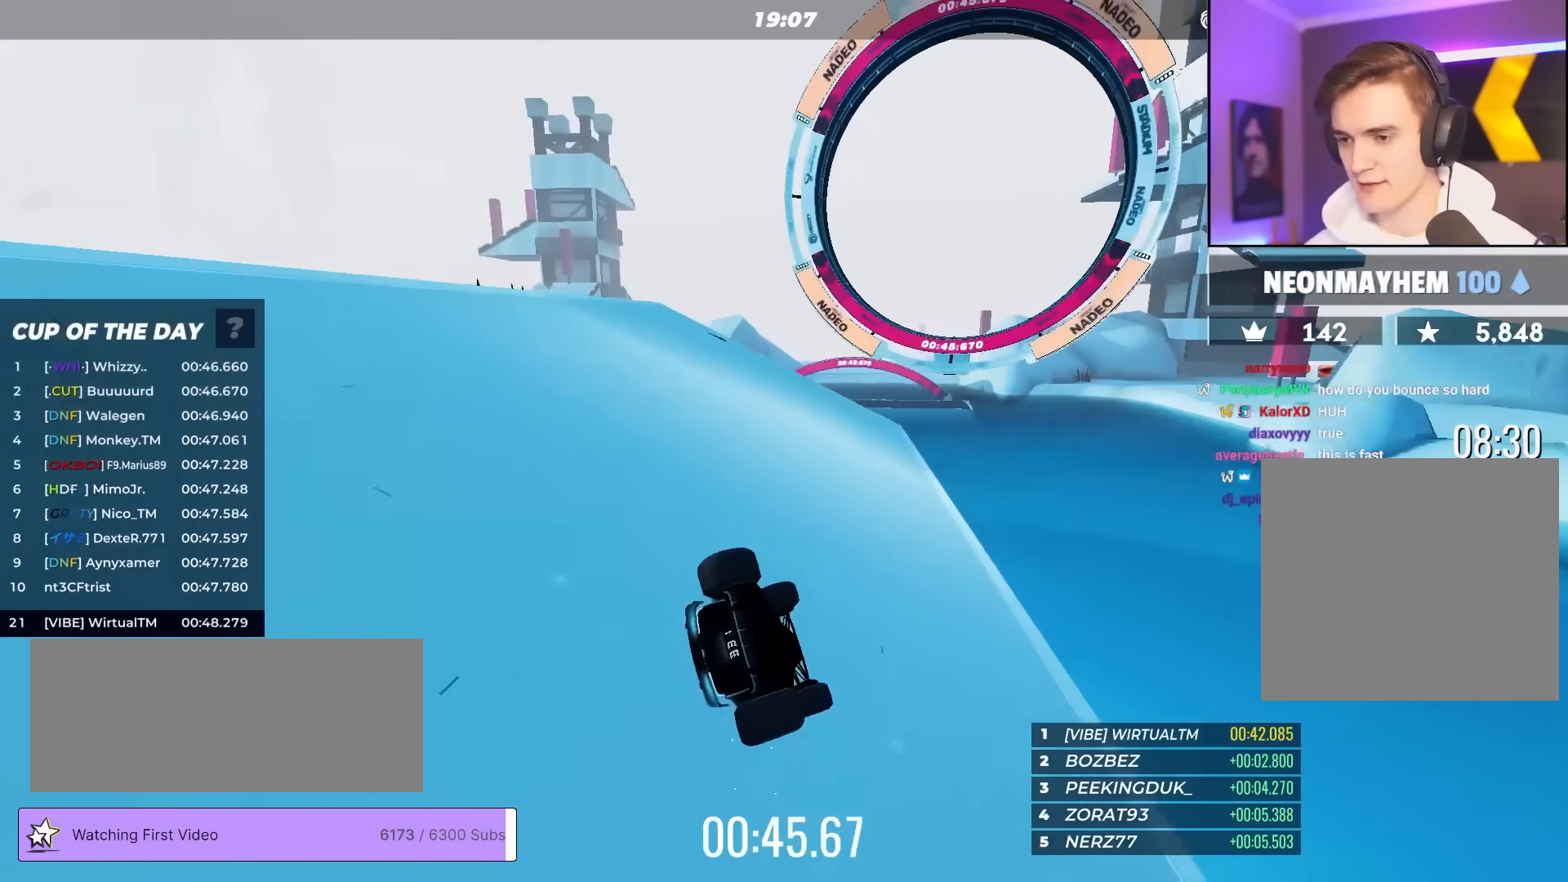
{"keys": ["up"], "events": [[250, "brake", "down"], [350, "brake", "up"]]}
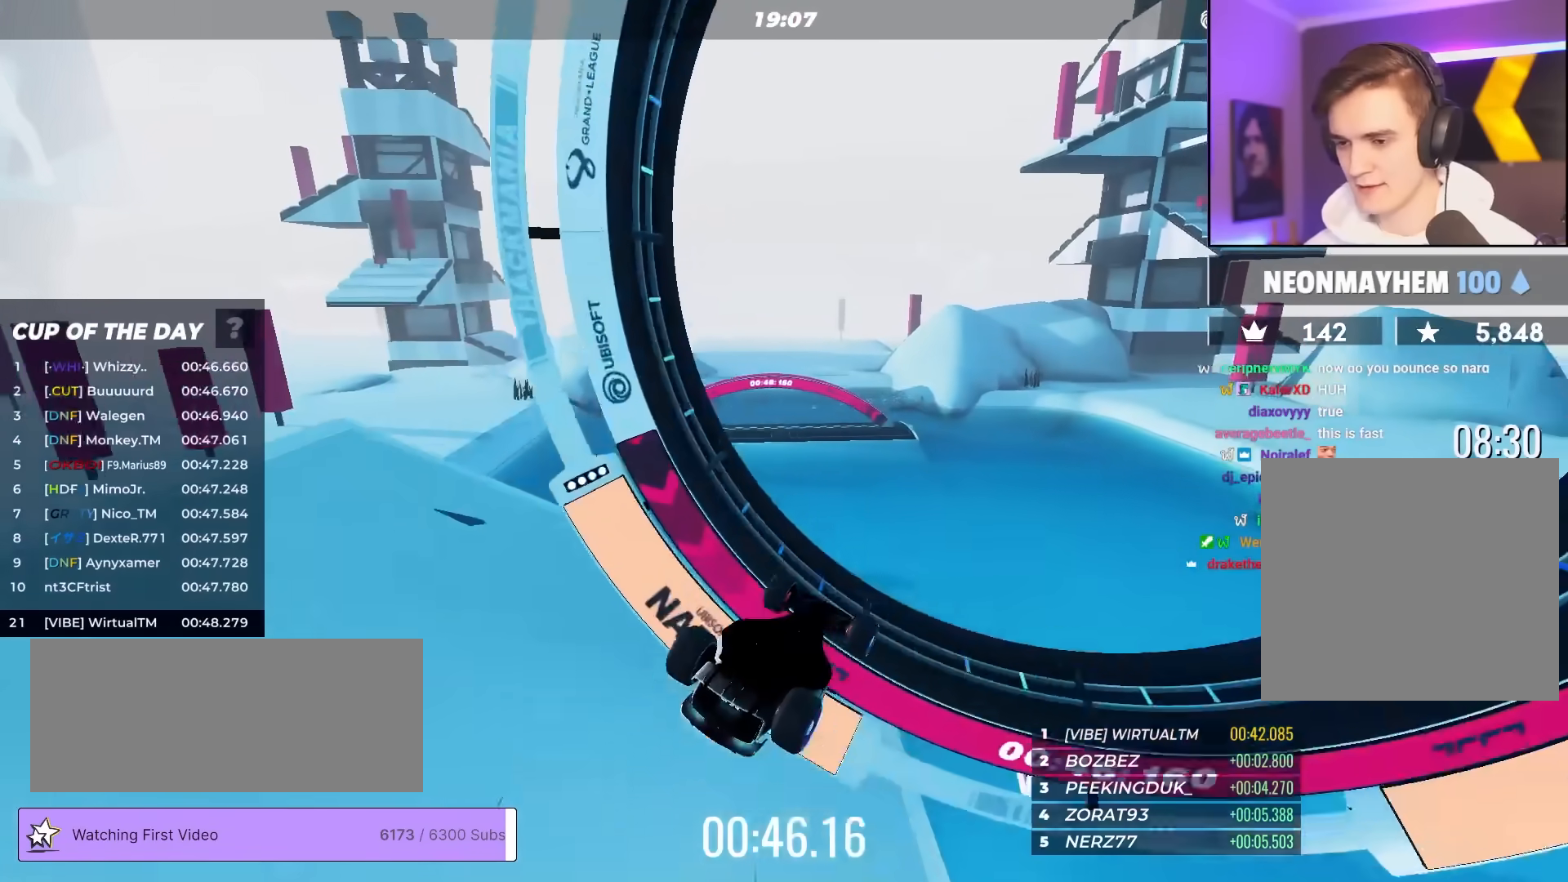
{"keys": ["up"], "events": []}
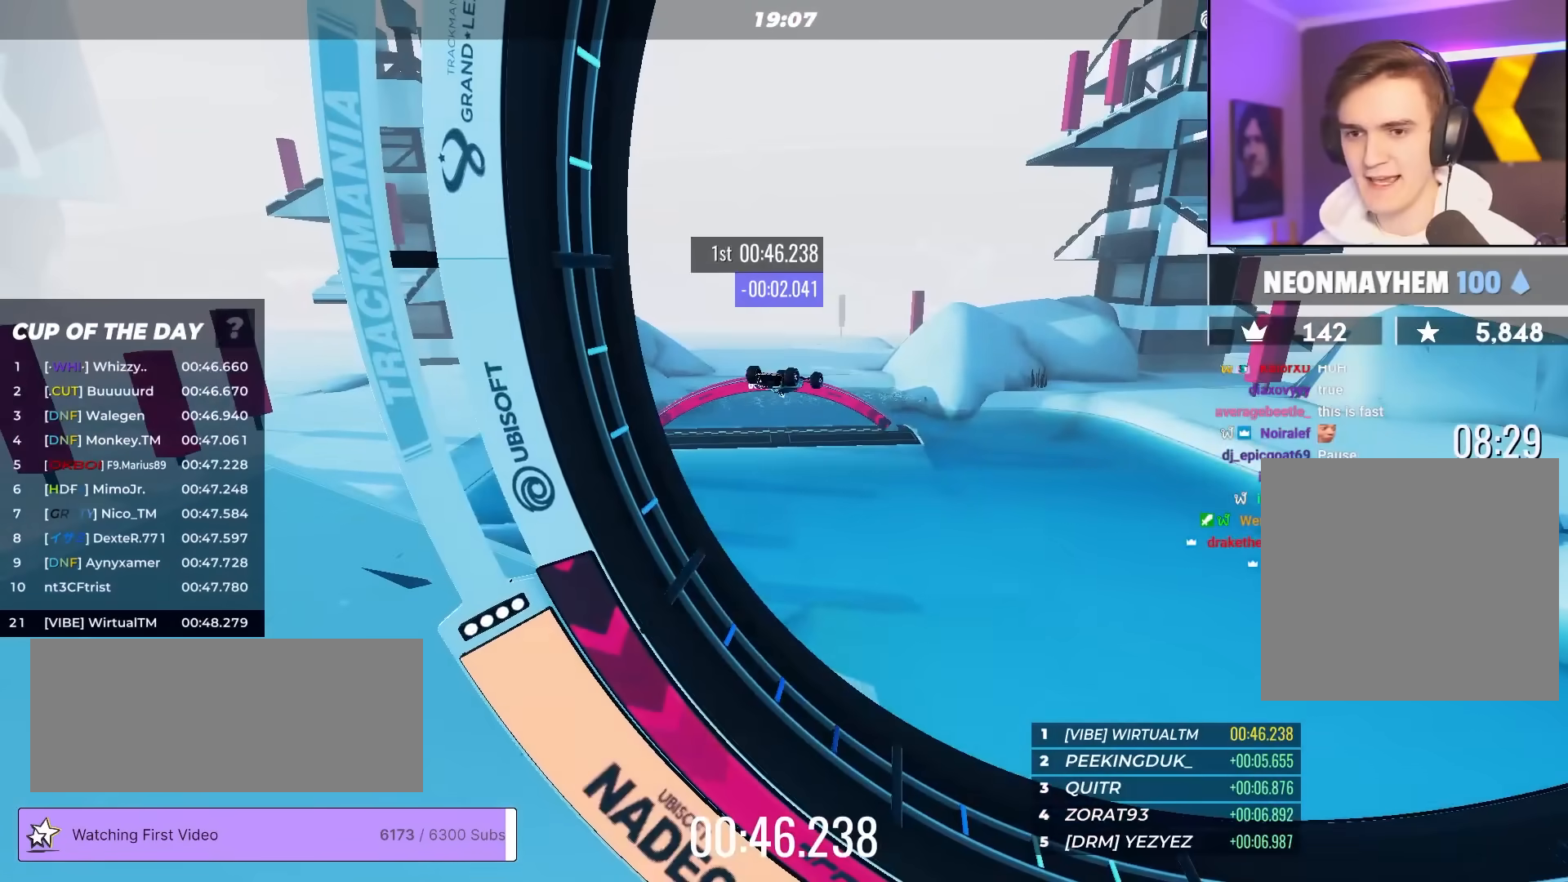
{"keys": ["up"], "events": []}
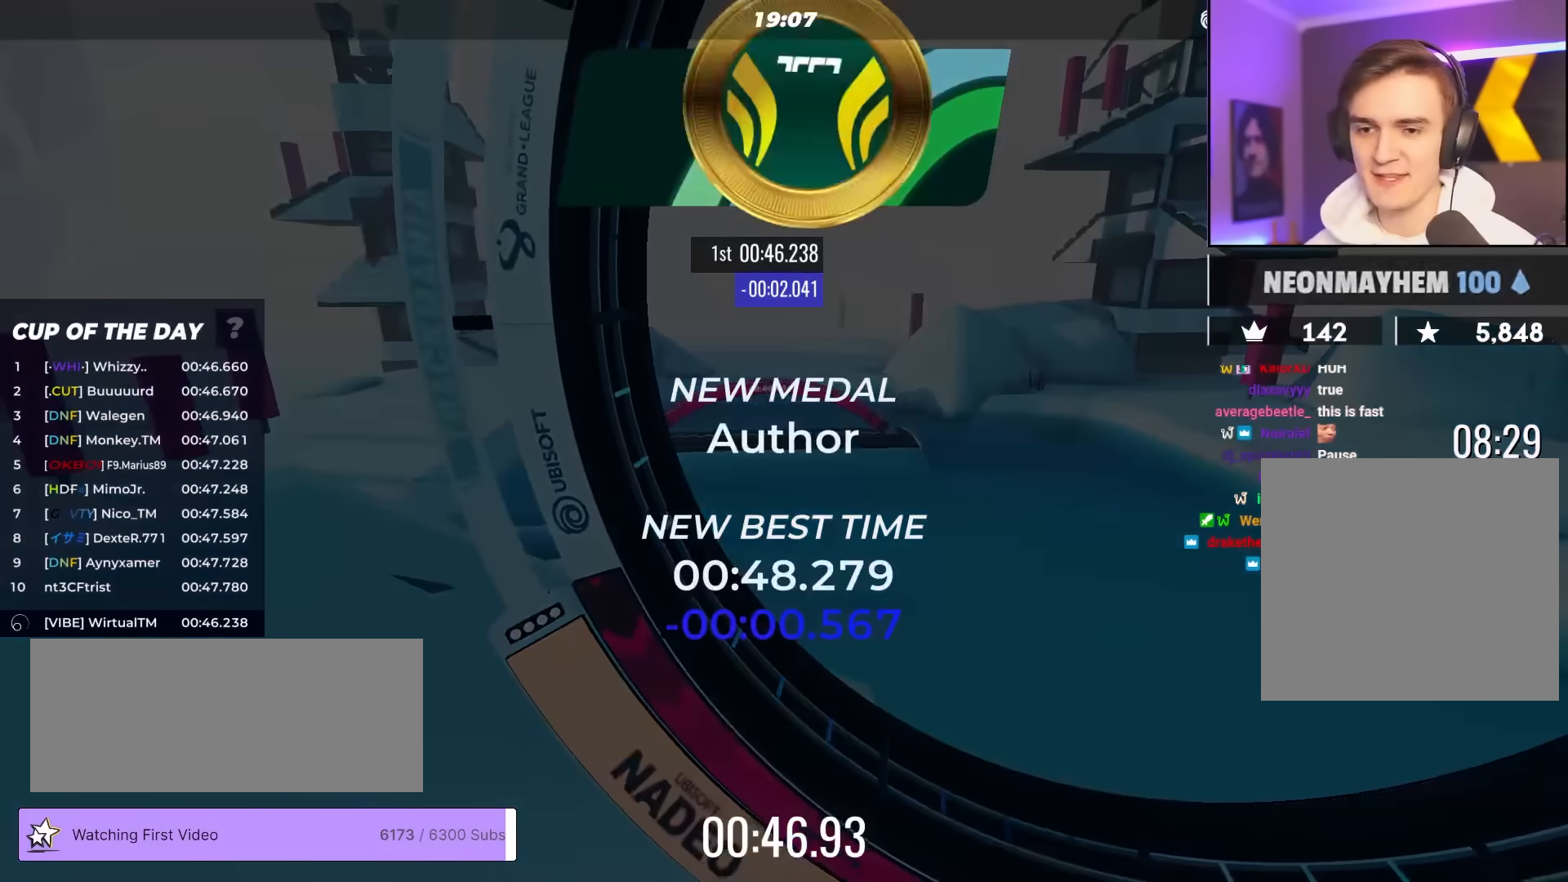
{"keys": ["brake"], "events": [[67, "up", "up"], [167, "brake", "down"]]}
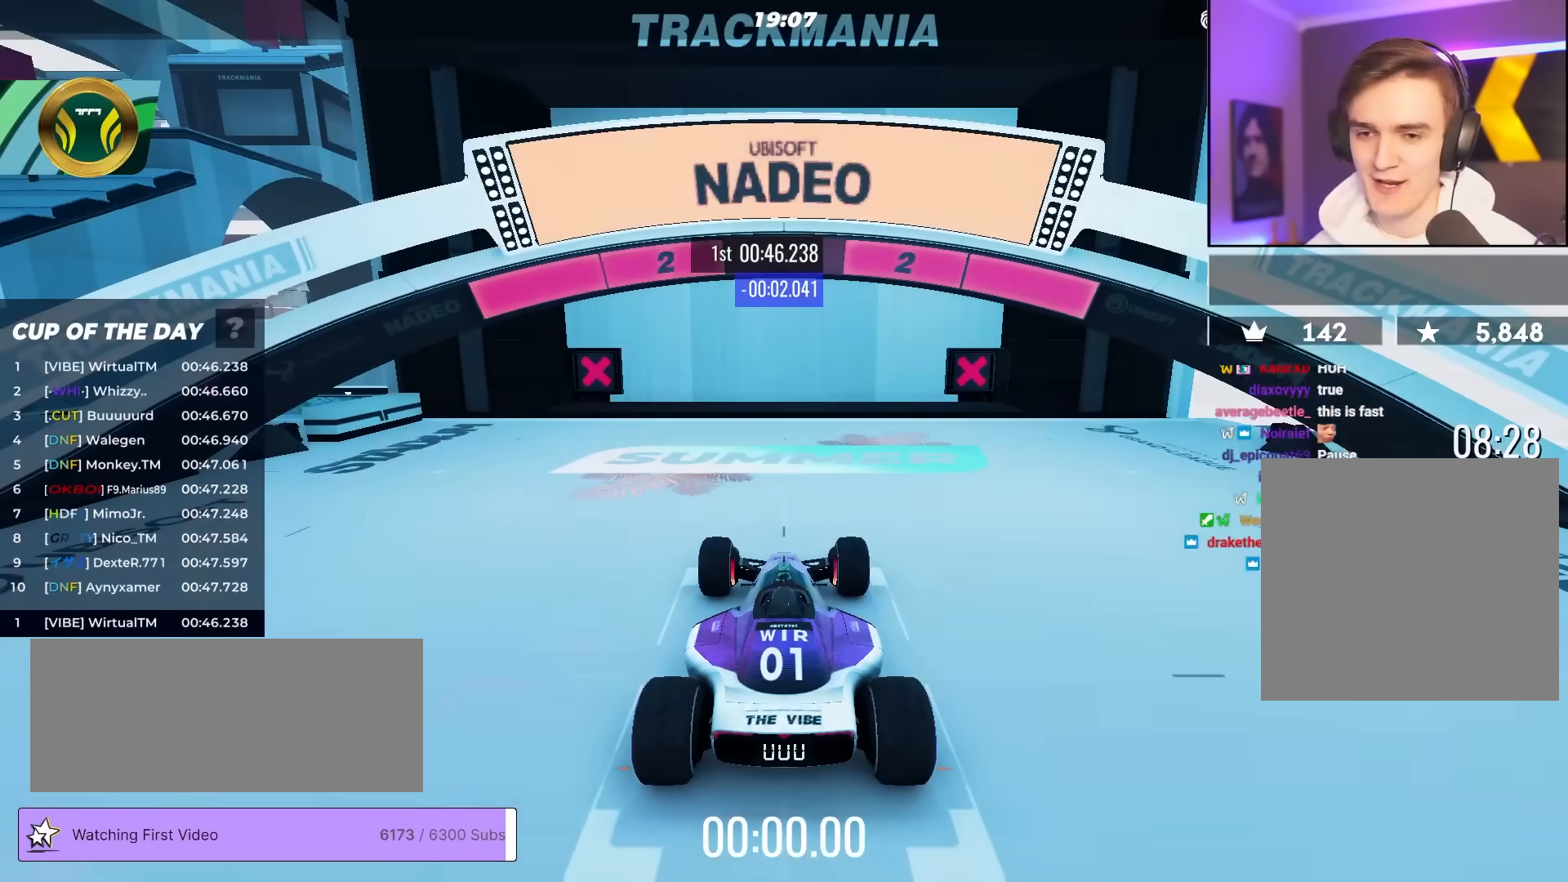
{"keys": ["brake"], "events": []}
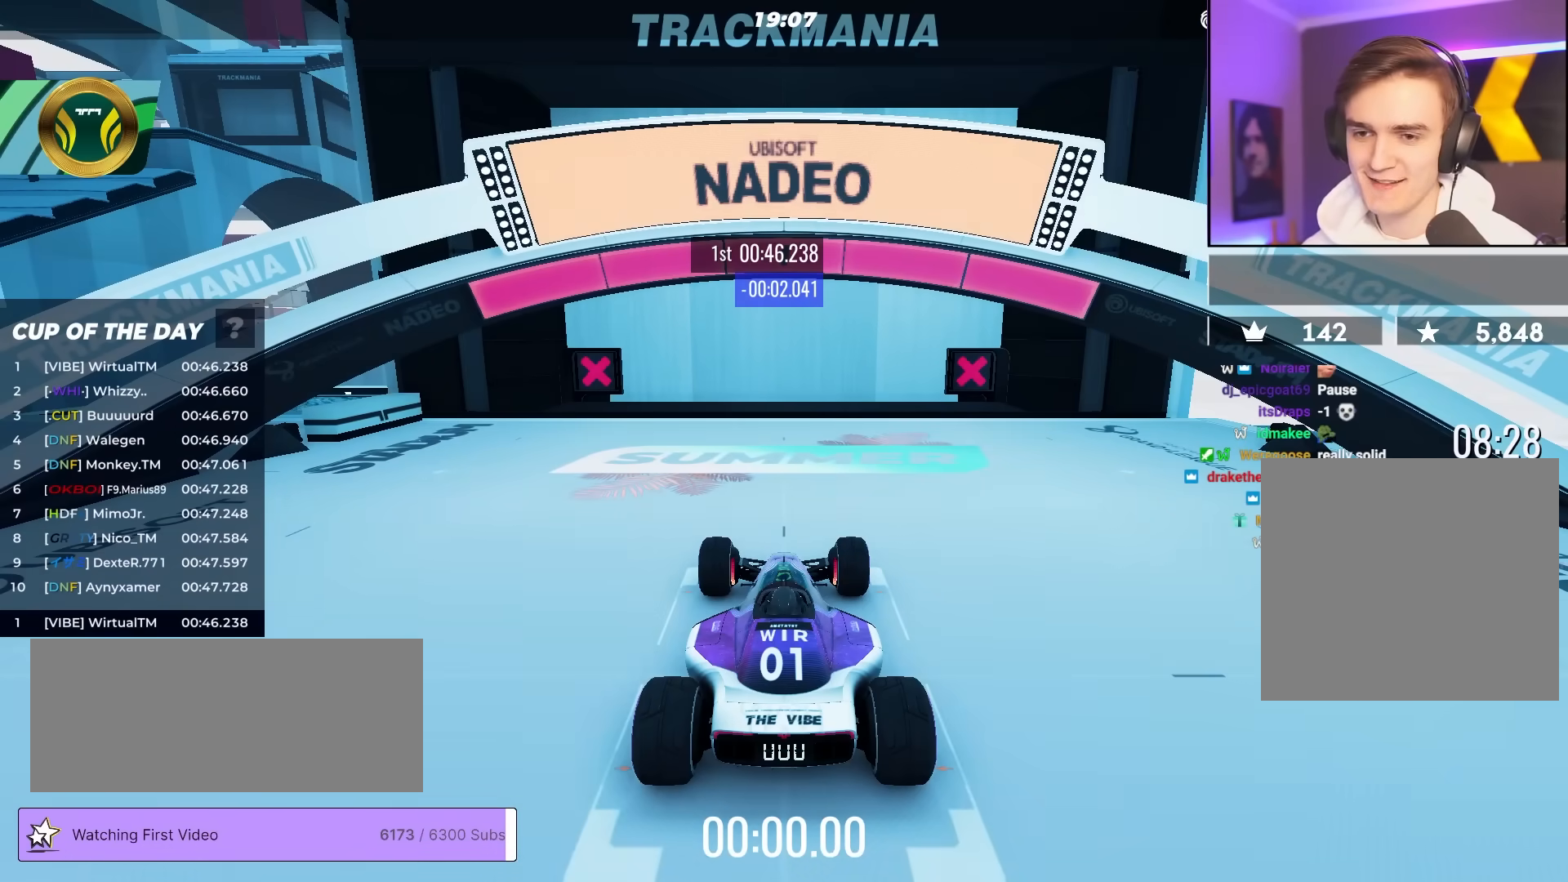
{"keys": ["brake"], "events": []}
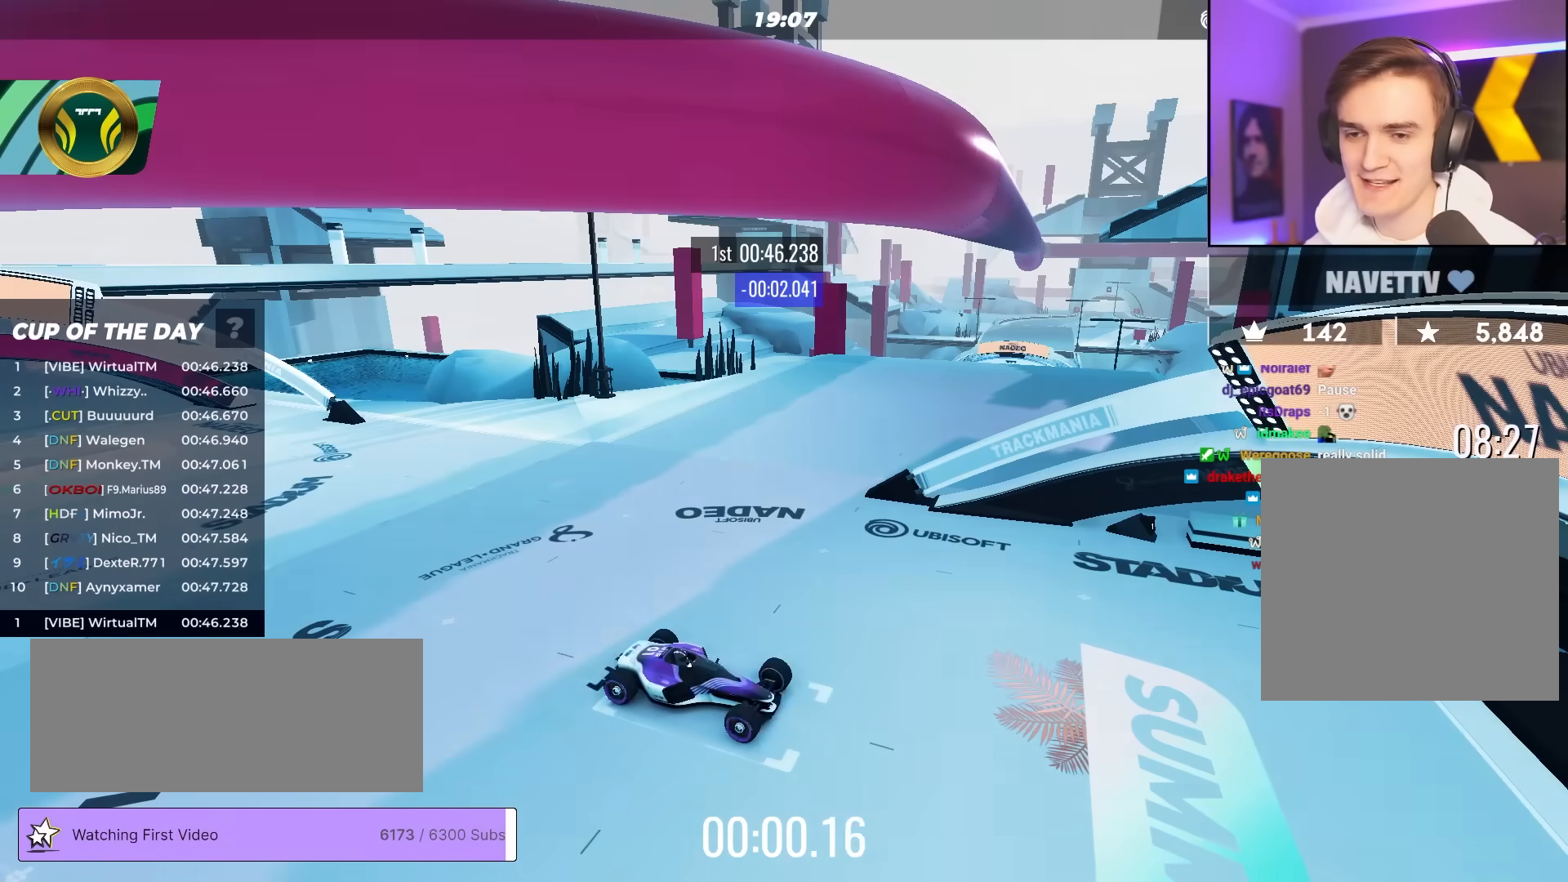
{"keys": ["brake", "left"], "events": [[67, "left", "down"]]}
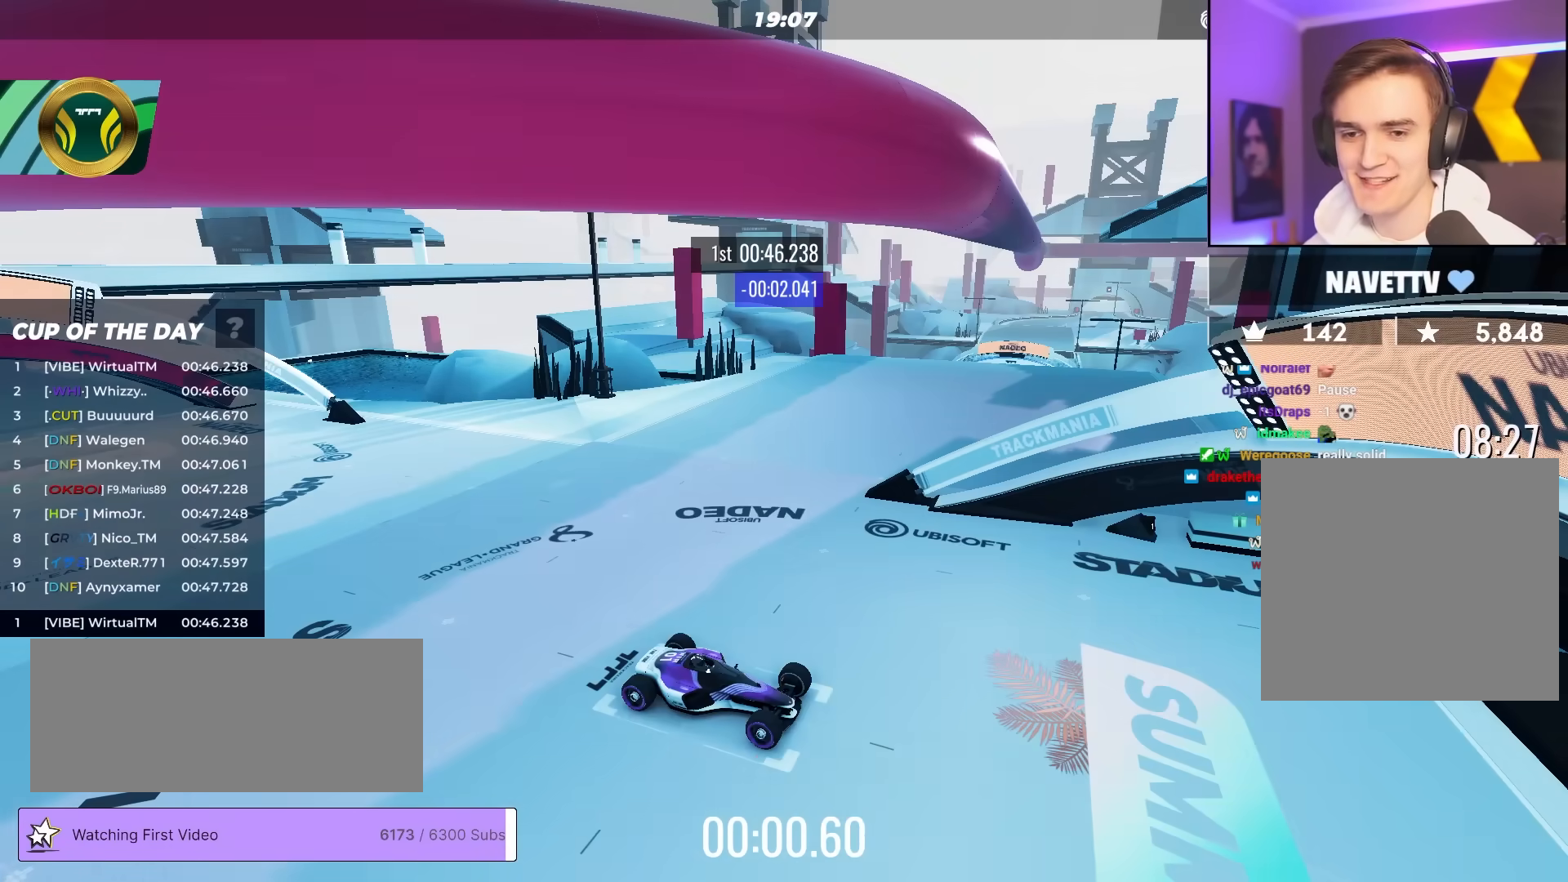
{"keys": ["brake", "left"], "events": []}
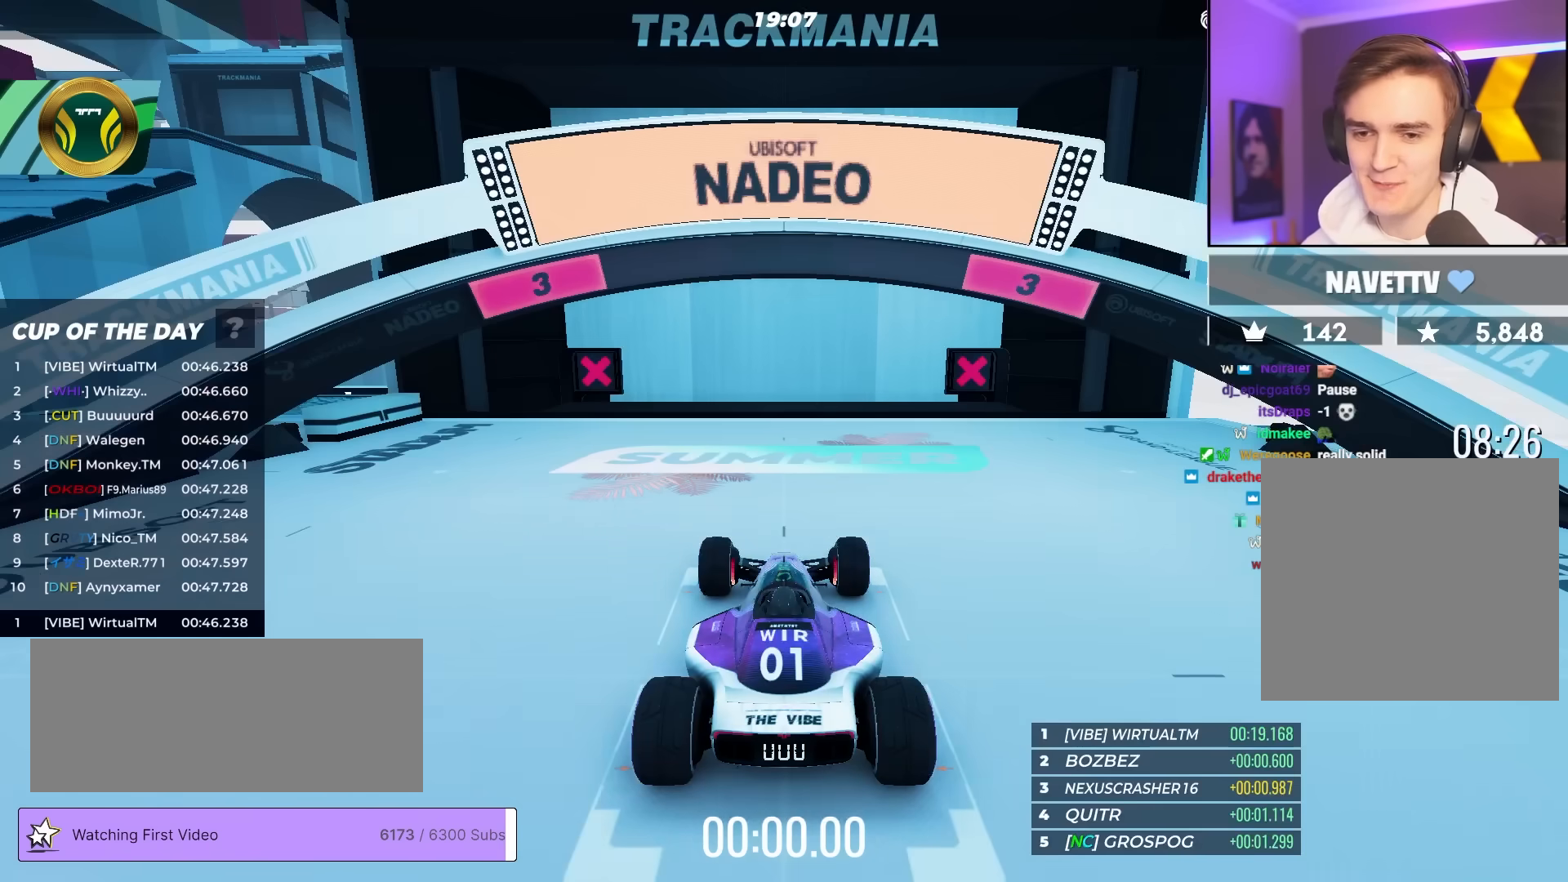
{"keys": ["brake", "left"], "events": []}
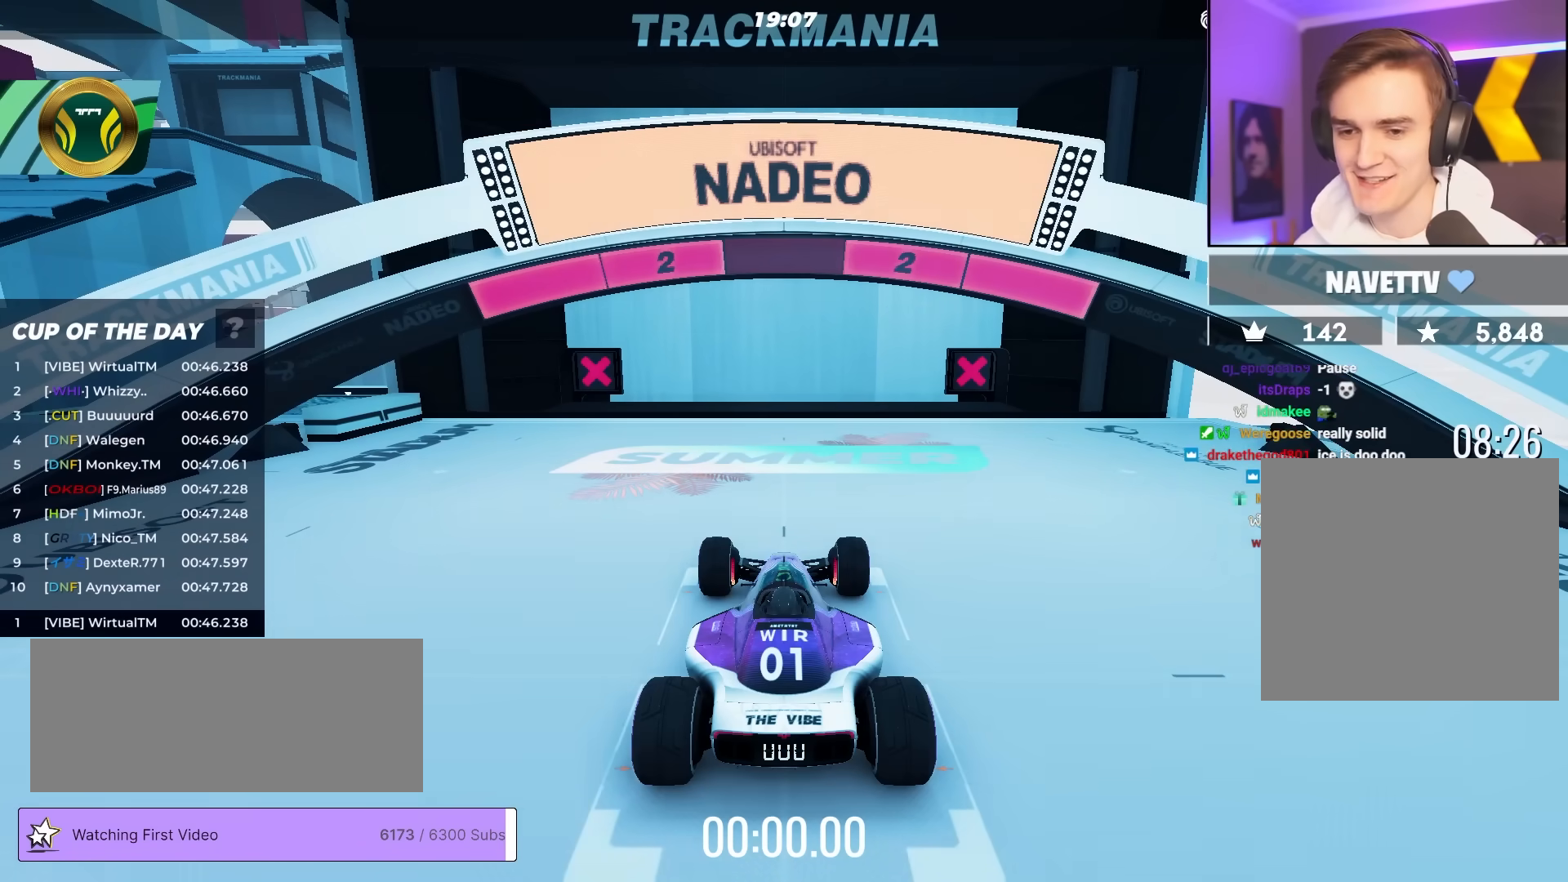
{"keys": ["brake"], "events": [[200, "left", "up"]]}
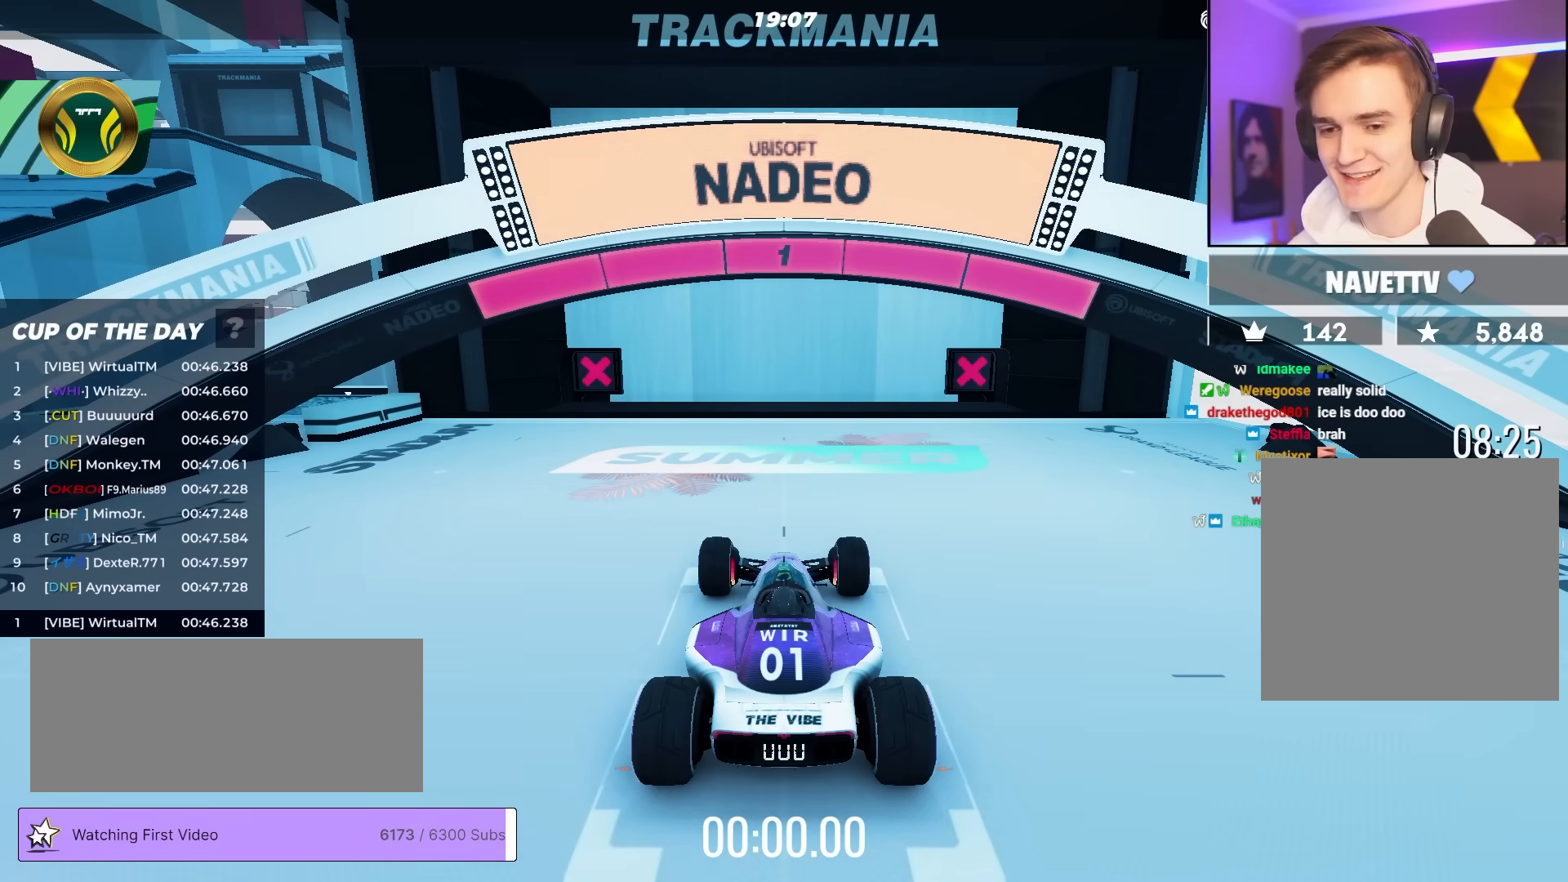
{"keys": ["right", "up"], "events": [[83, "left", "down"], [233, "brake", "up"], [250, "left", "up"], [250, "up", "down"], [267, "right", "down"]]}
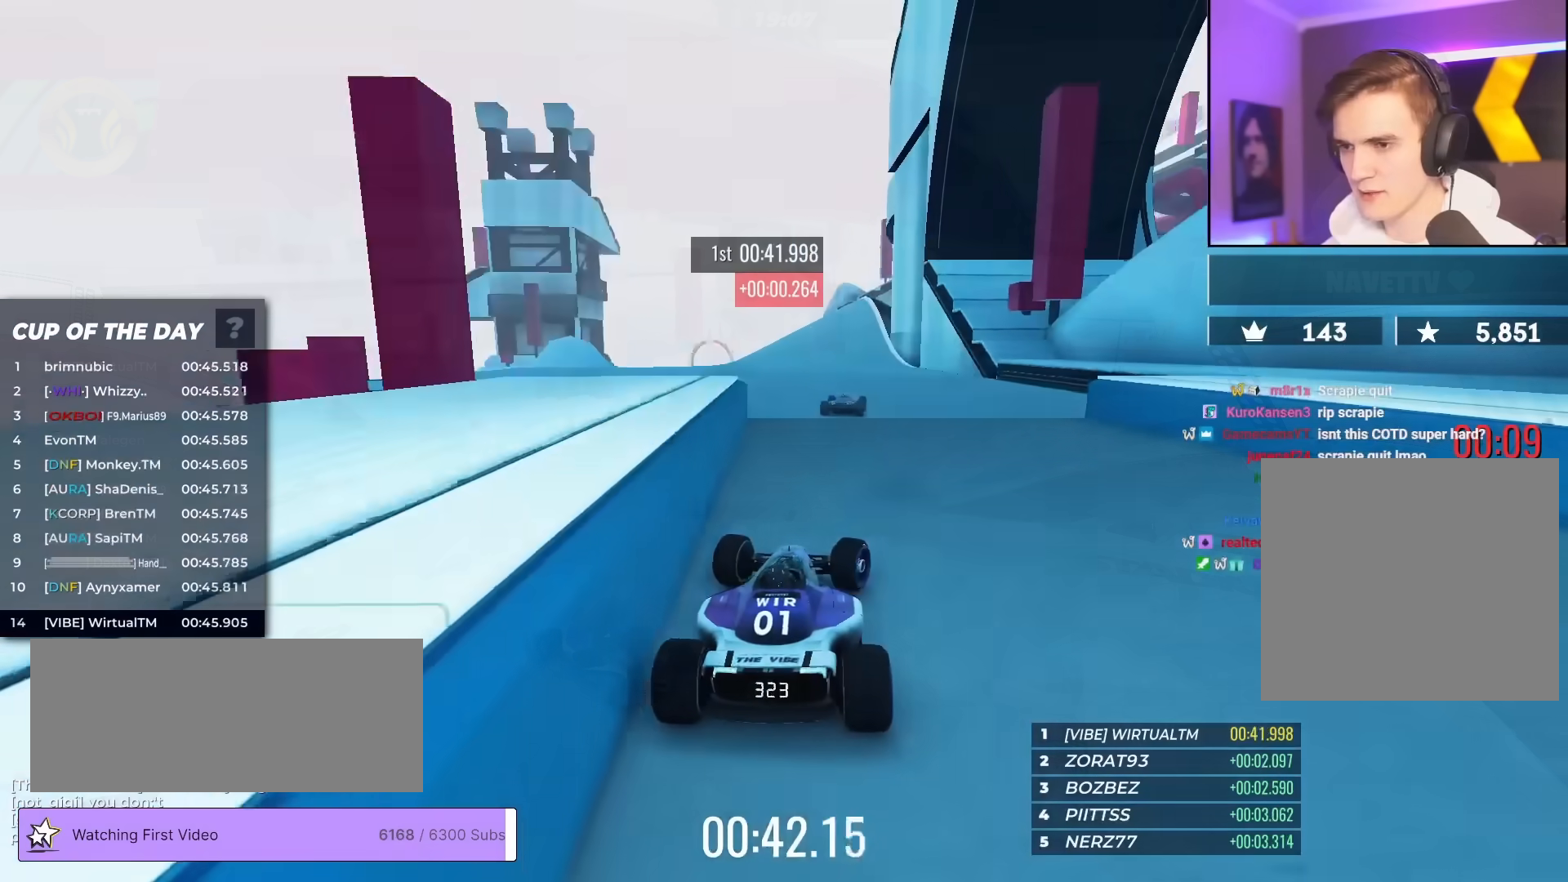
{"keys": [], "events": [[50, "right", "up"], [283, "left", "down"], [433, "up", "up"], [450, "left", "up"]]}